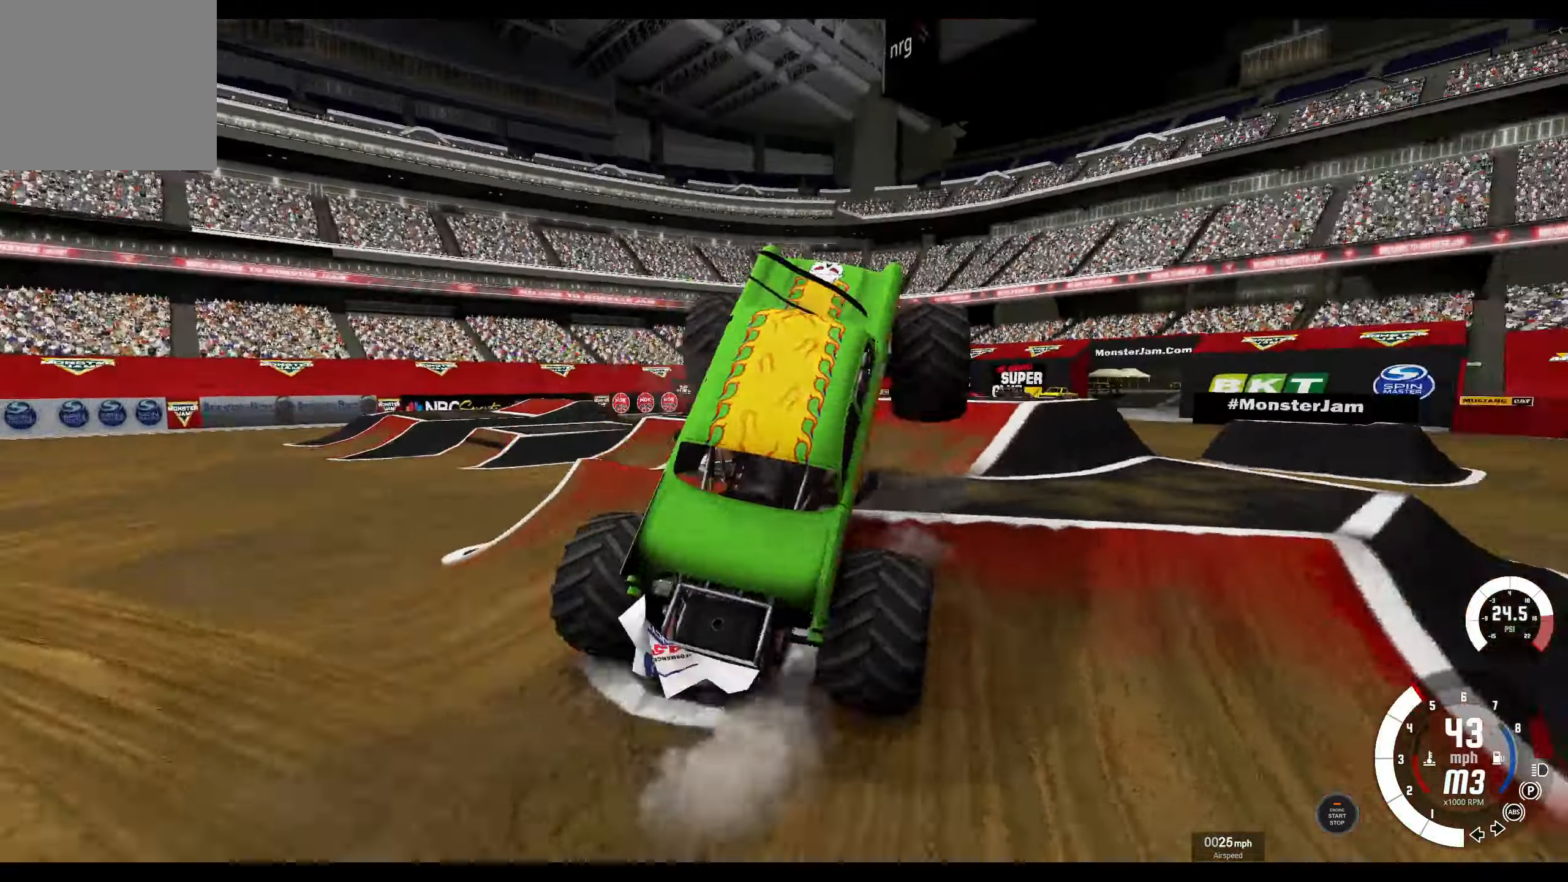
Gameplay with a controller (Xbox layout); each line is a JSON object with the inputs held at the frame after it. "events" lists button and stick changes between this image and that frame as [ms after this image, input, new state], when the widget could be followed in between.
{"buttons": ["L2"], "left_stick": "center", "right_stick": "center", "events": [[133, "left_stick", "center"], [150, "L2", "down"], [150, "R2", "up"]]}
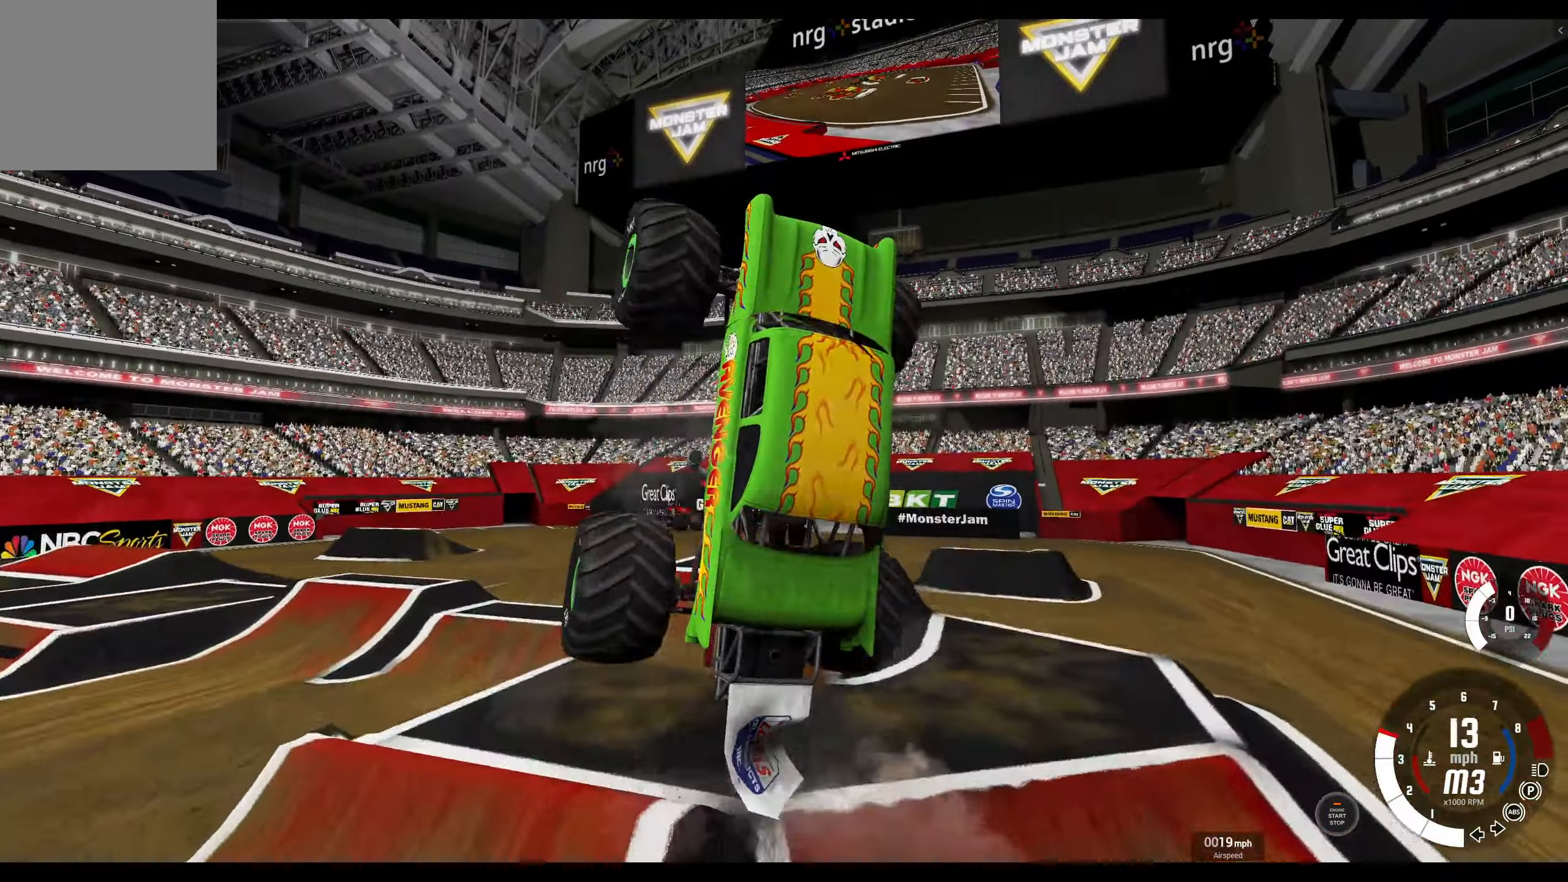
{"buttons": ["L2"], "left_stick": "up", "right_stick": "center", "events": [[466, "left_stick", "up"]]}
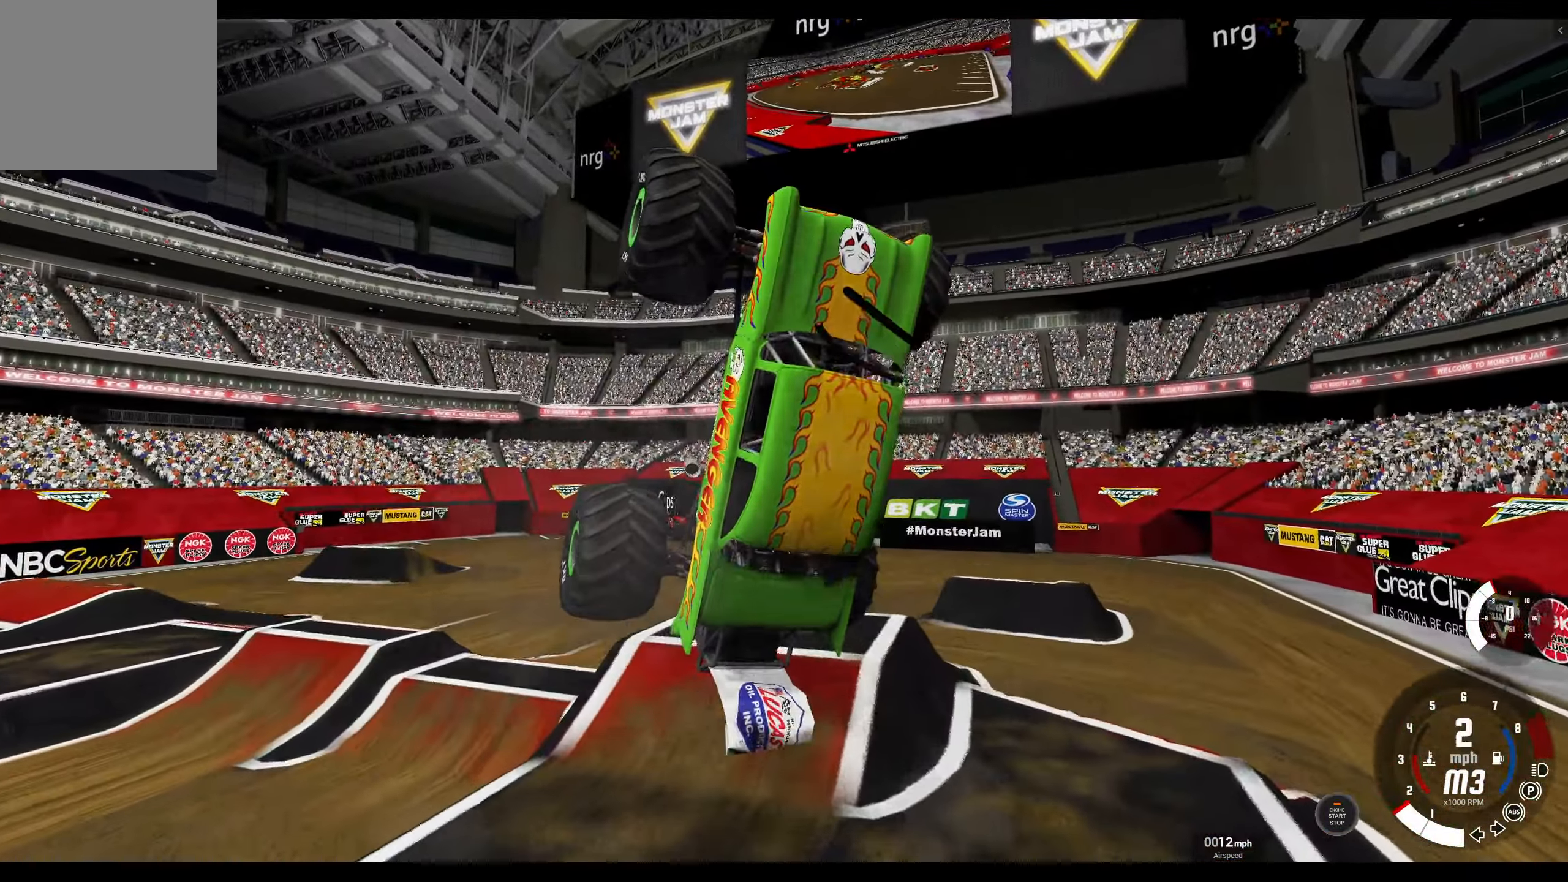
{"buttons": ["B", "L2"], "left_stick": "up", "right_stick": "center", "events": [[483, "B", "down"]]}
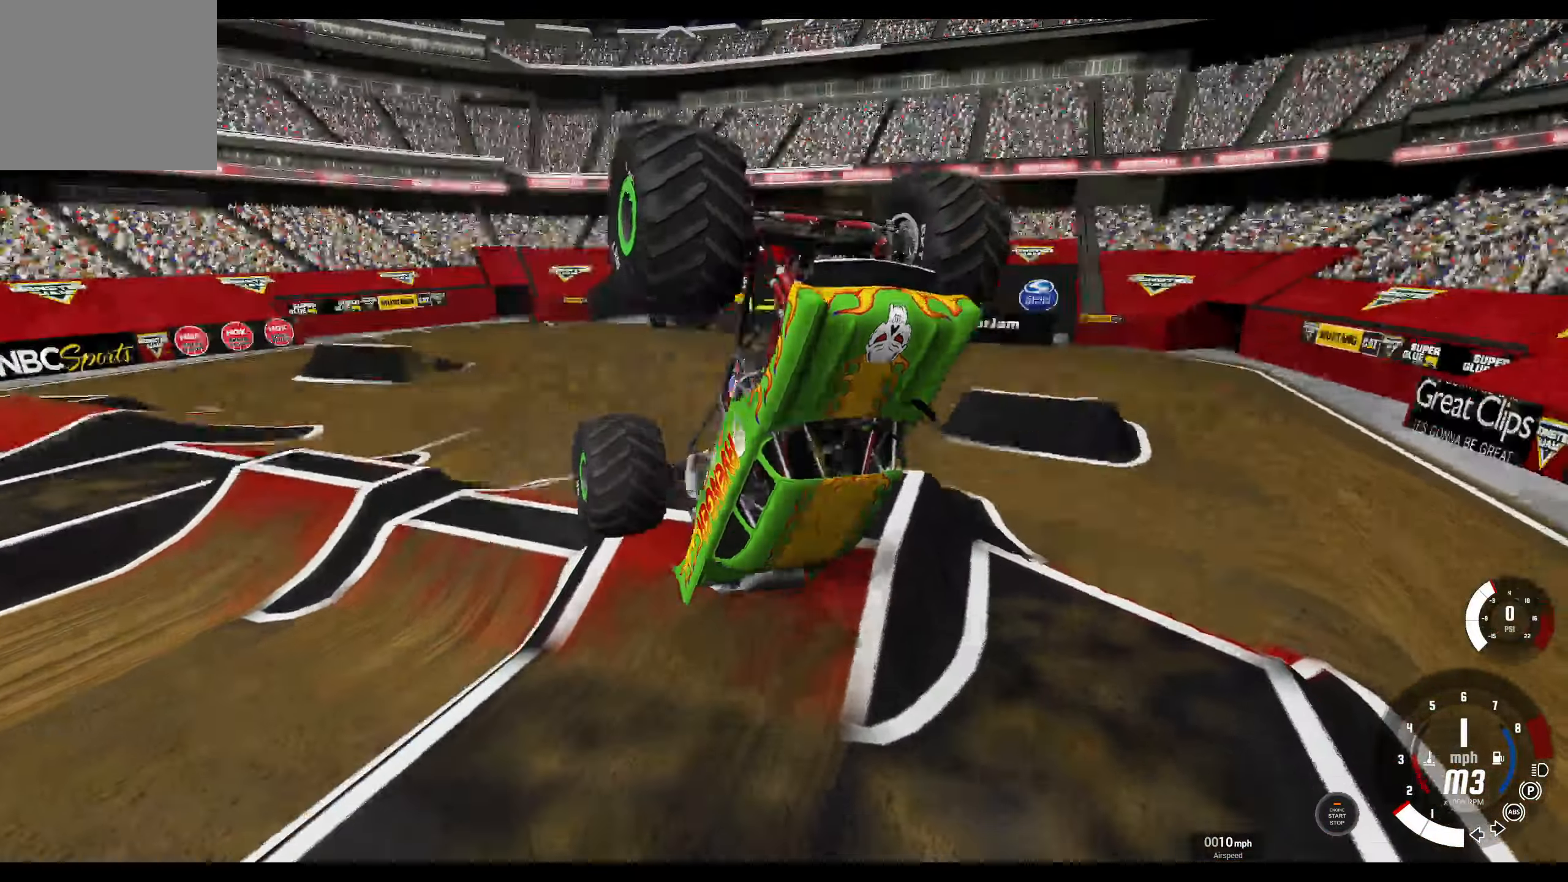
{"buttons": ["B", "R2"], "left_stick": "up", "right_stick": "center", "events": [[33, "R2", "down"], [166, "L2", "up"]]}
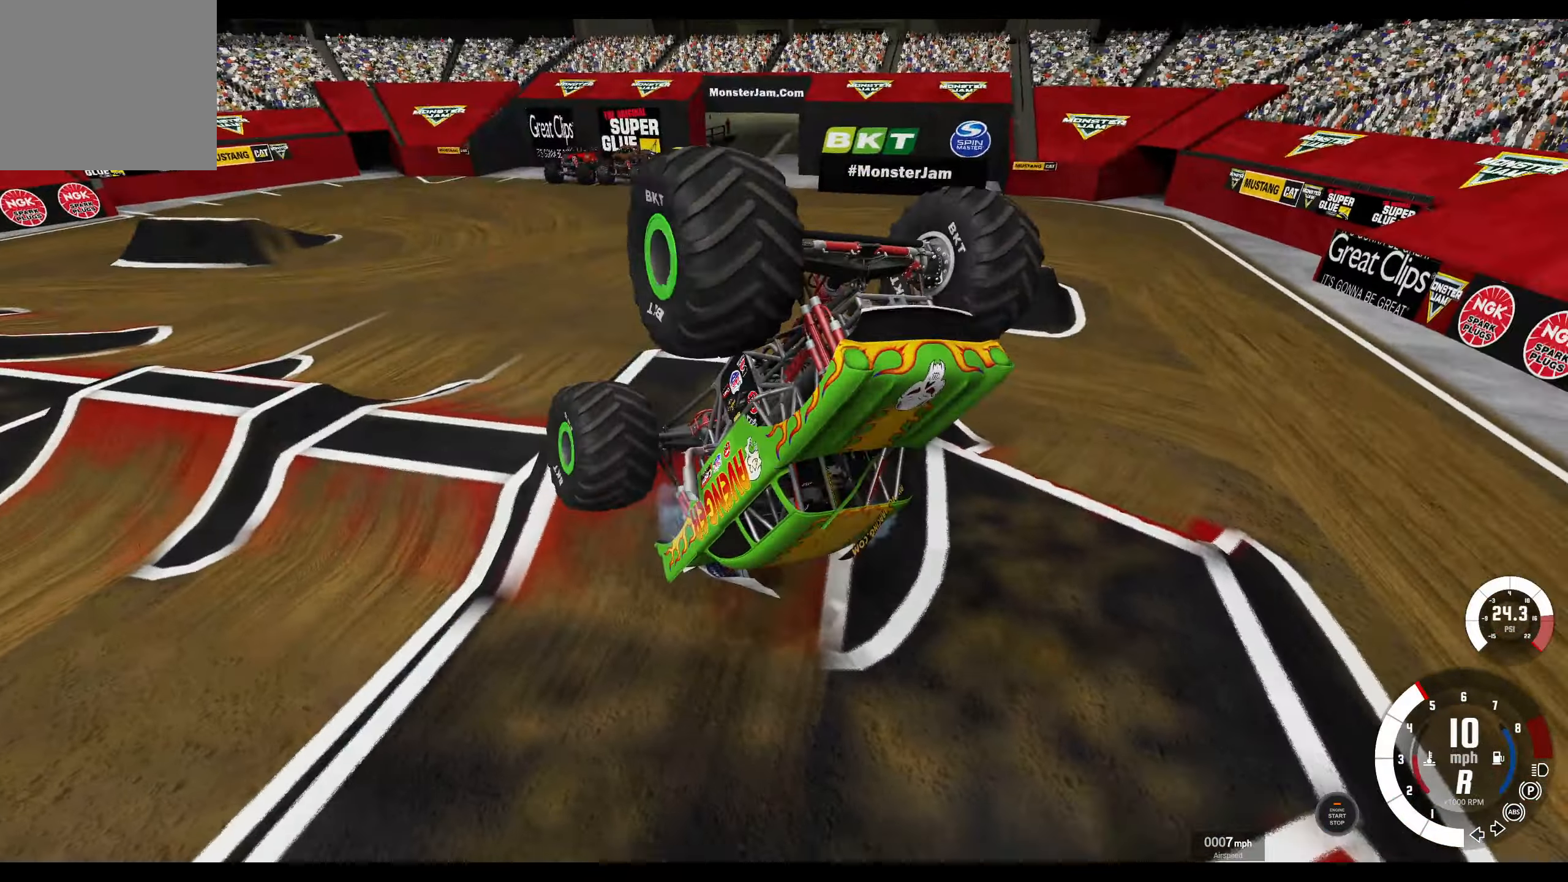
{"buttons": ["B", "R2"], "left_stick": "up", "right_stick": "center", "events": [[83, "R2", "up"], [233, "R2", "down"]]}
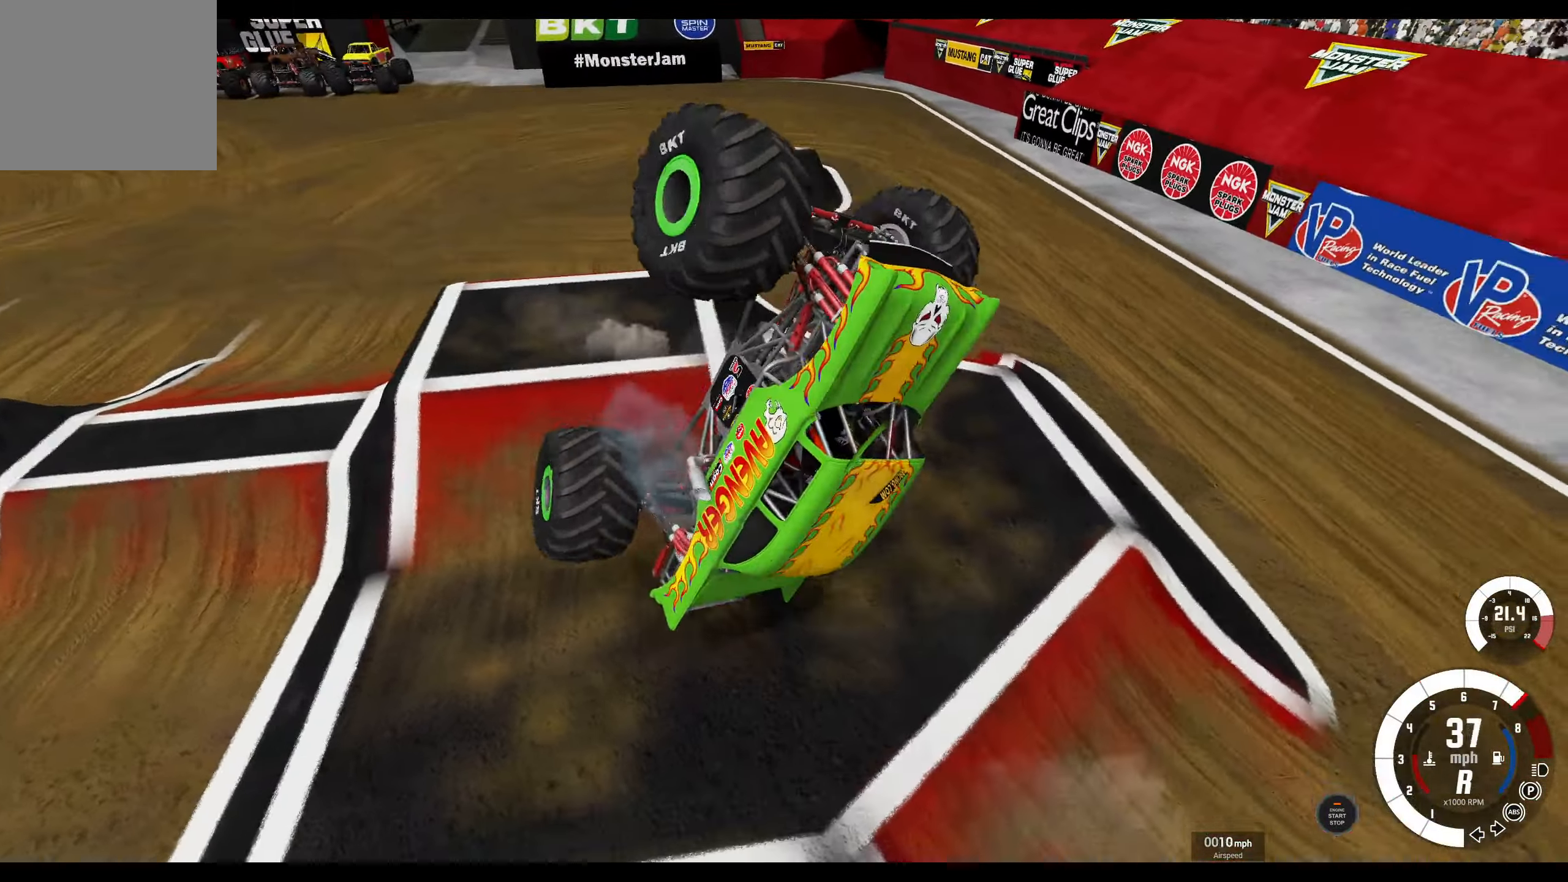
{"buttons": ["B", "R2"], "left_stick": "center", "right_stick": "center", "events": [[83, "left_stick", "center"], [200, "R2", "up"], [433, "R2", "down"]]}
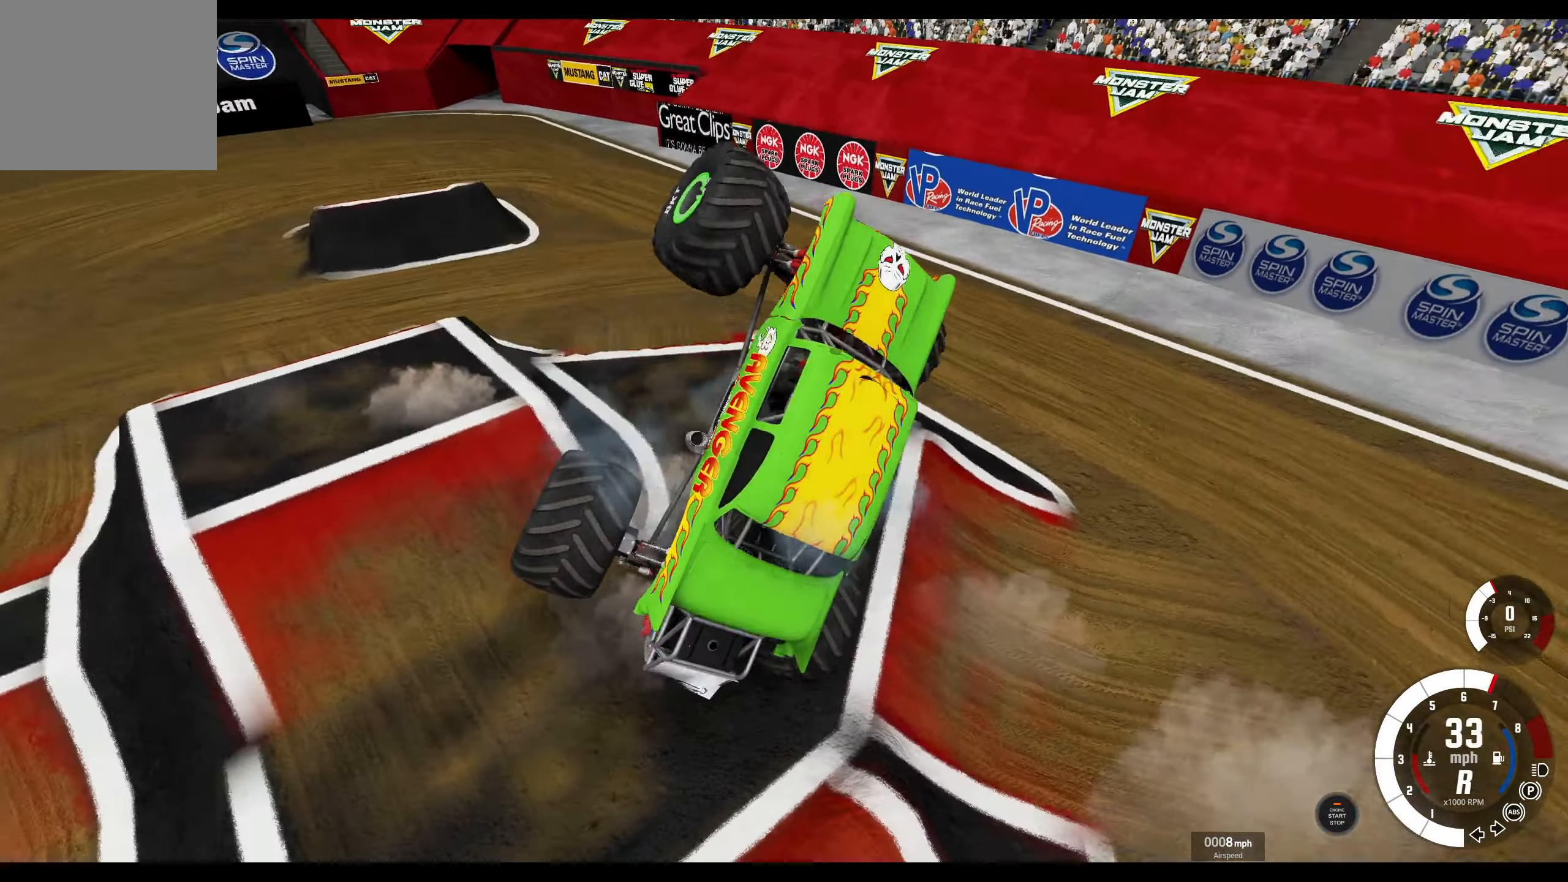
{"buttons": ["L2"], "left_stick": "center", "right_stick": "left", "events": [[150, "R2", "up"], [166, "B", "up"], [316, "L2", "down"], [416, "right_stick", "left"]]}
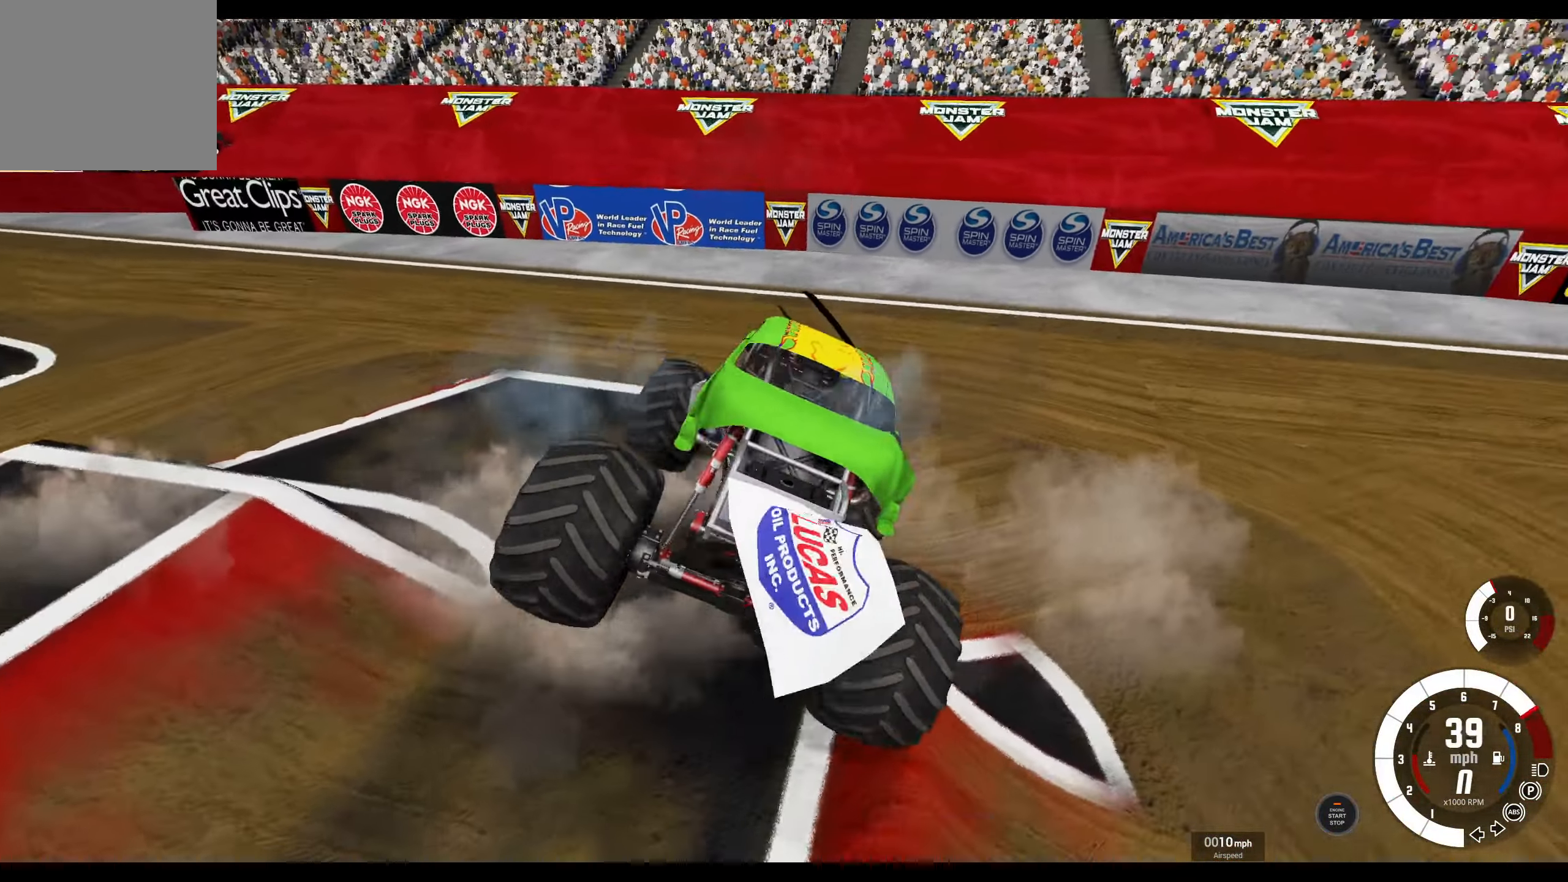
{"buttons": ["L2"], "left_stick": "center", "right_stick": "left", "events": []}
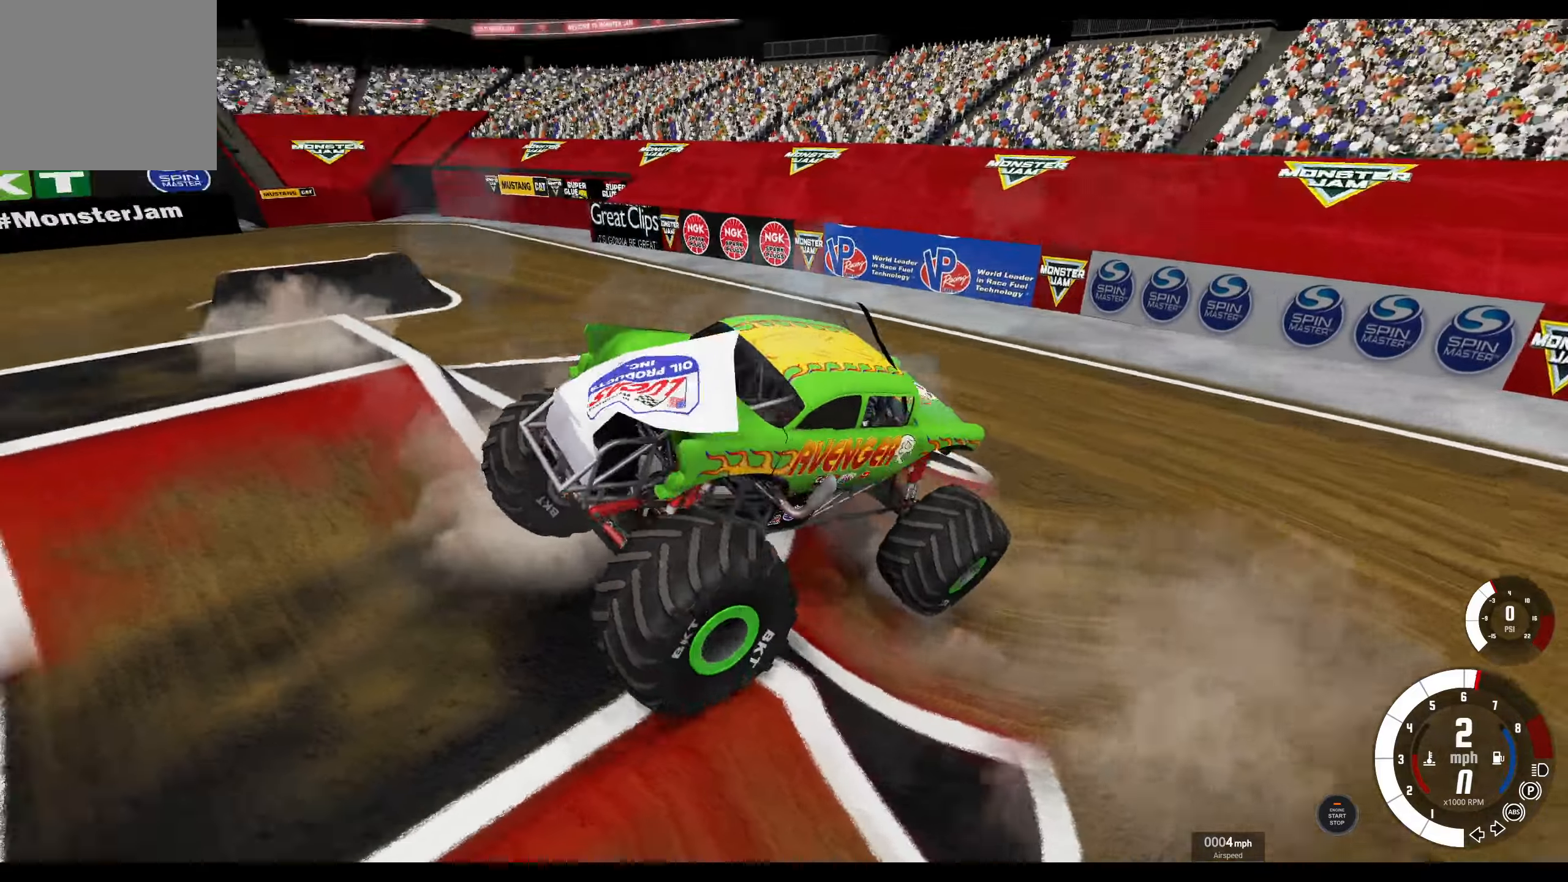
{"buttons": ["L2"], "left_stick": "center", "right_stick": "left", "events": []}
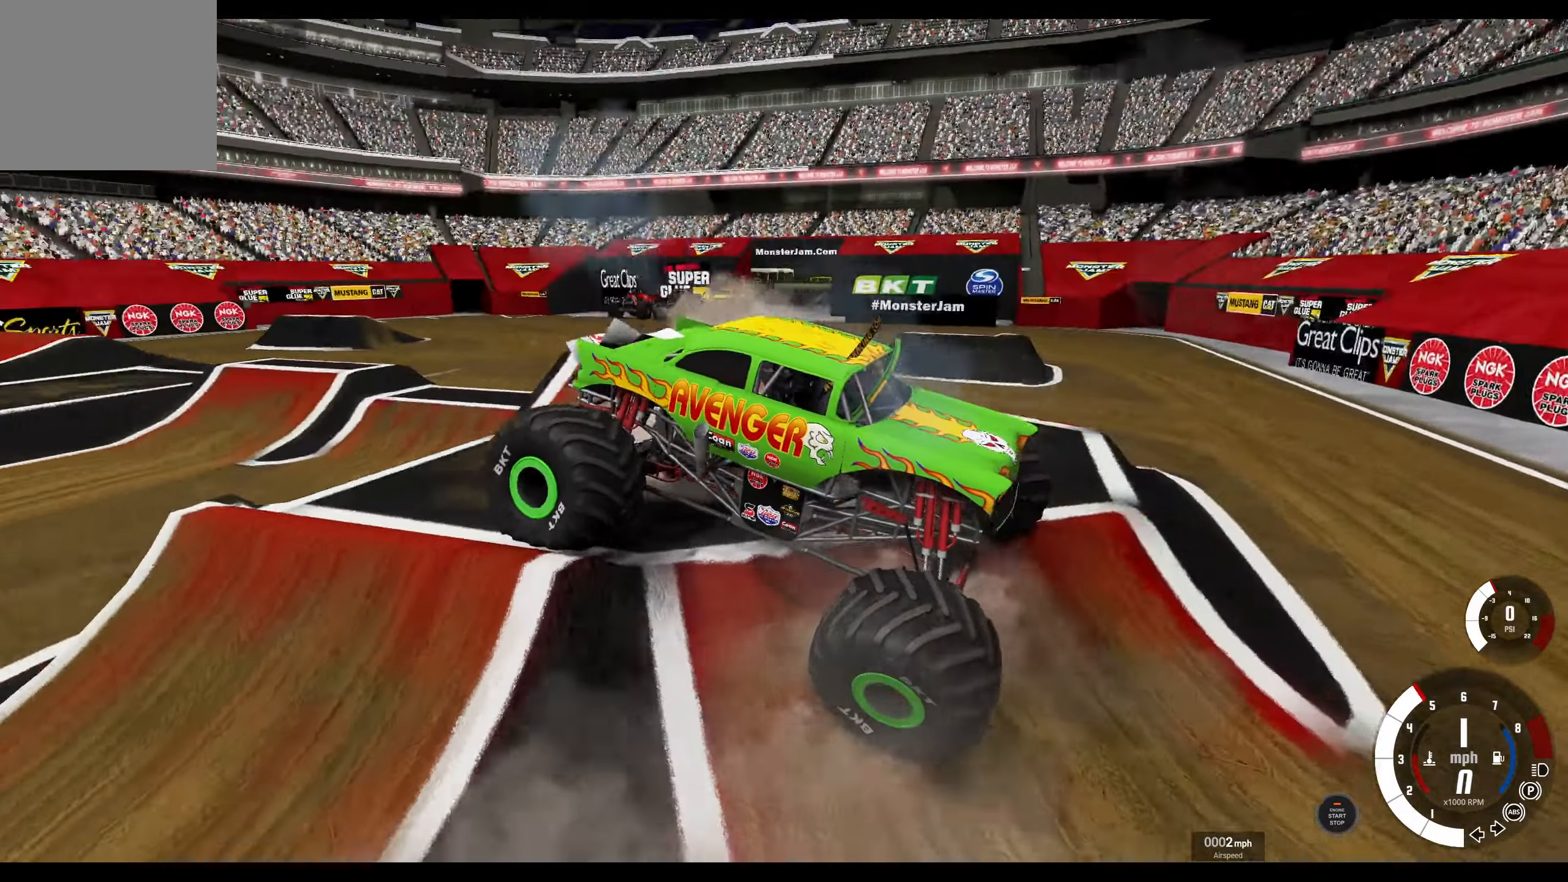
{"buttons": ["L2"], "left_stick": "center", "right_stick": "center", "events": [[283, "right_stick", "center"]]}
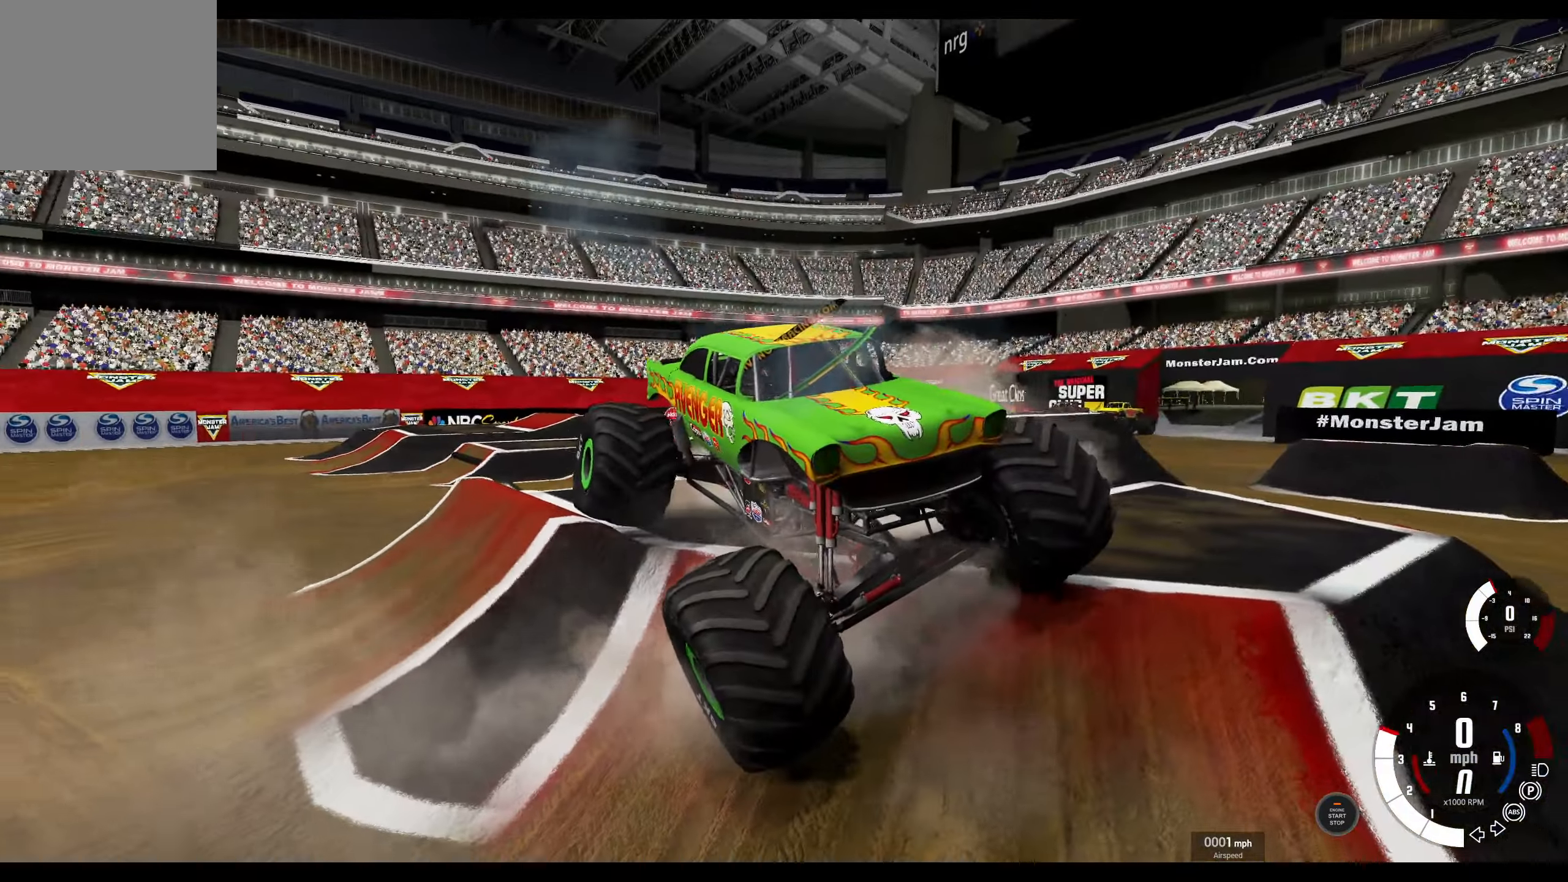
{"buttons": ["L2"], "left_stick": "center", "right_stick": "center", "events": []}
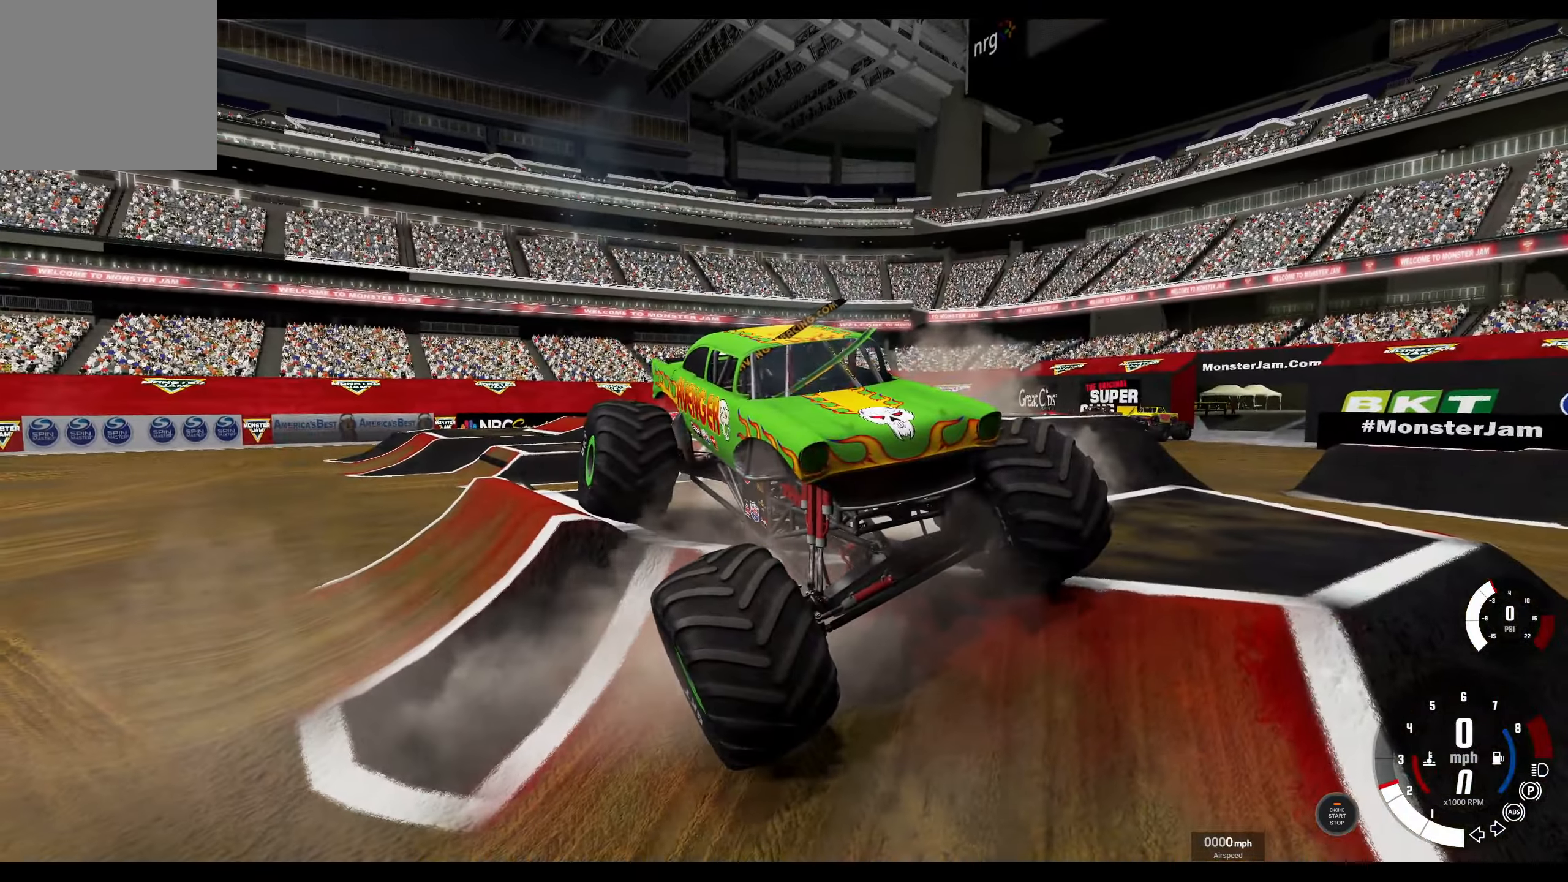
{"buttons": ["L2"], "left_stick": "center", "right_stick": "center", "events": []}
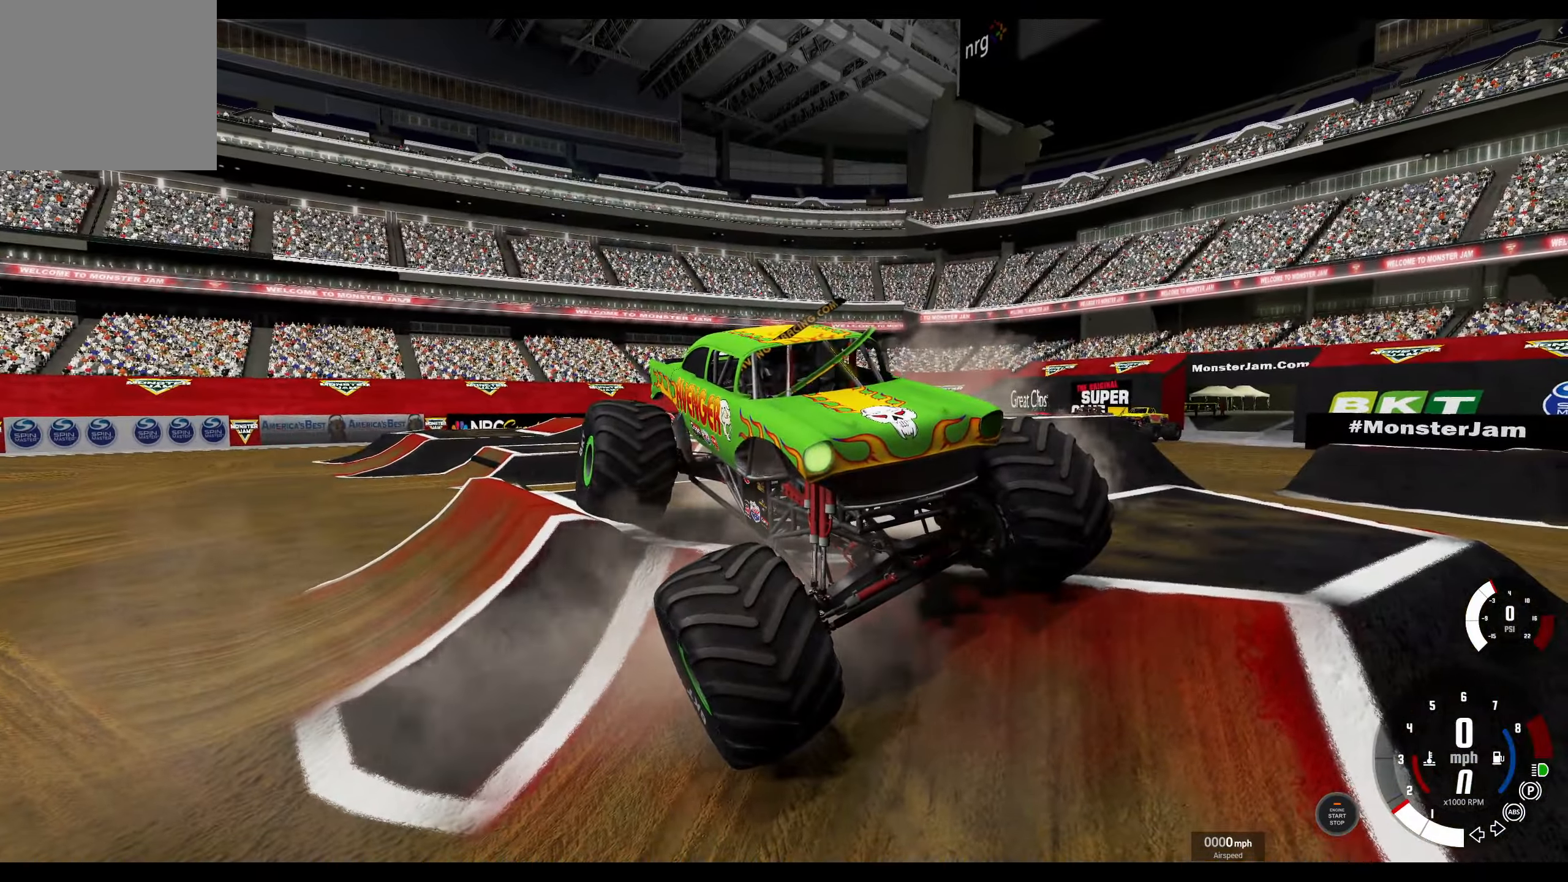
{"buttons": ["L2"], "left_stick": "center", "right_stick": "center", "events": []}
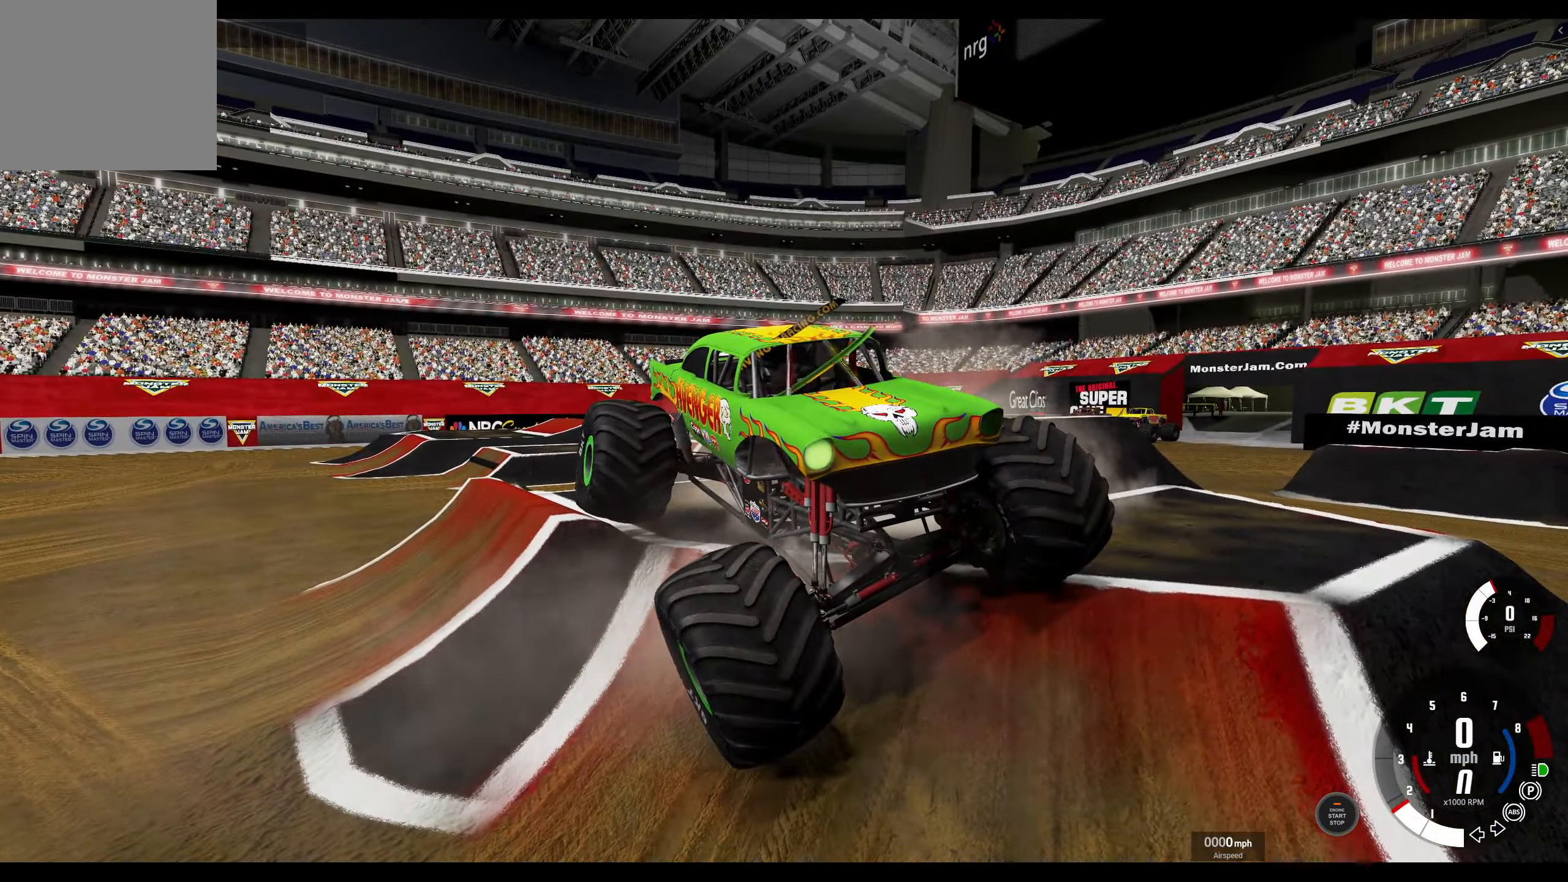
{"buttons": ["L2"], "left_stick": "center", "right_stick": "up-left", "events": [[417, "right_stick", "left"], [483, "right_stick", "up-left"]]}
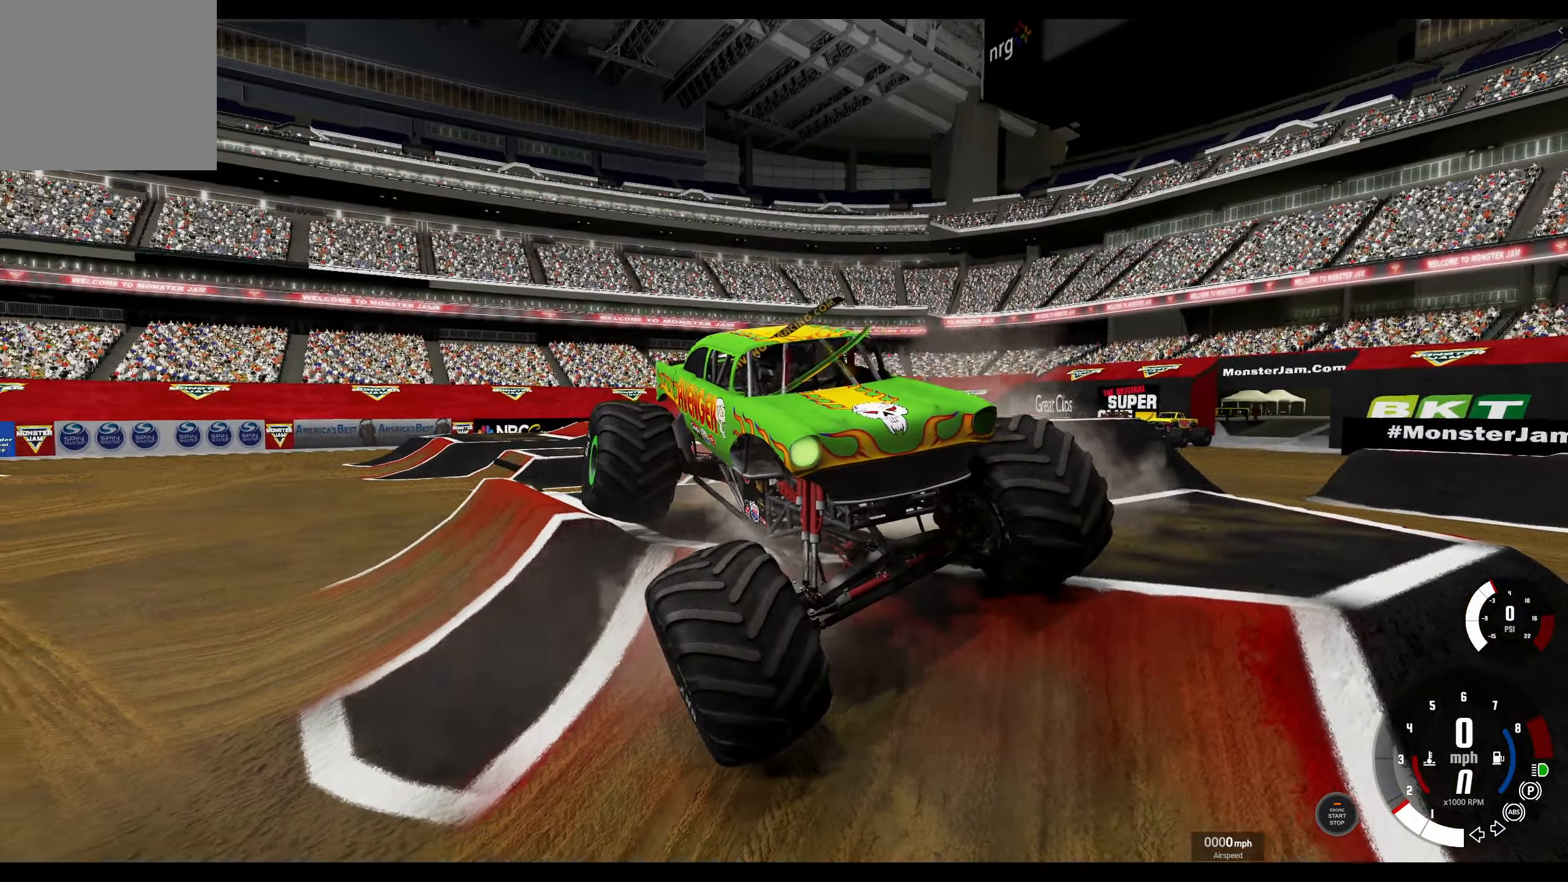
{"buttons": ["Y", "L2"], "left_stick": "center", "right_stick": "center", "events": [[250, "right_stick", "center"], [483, "Y", "down"]]}
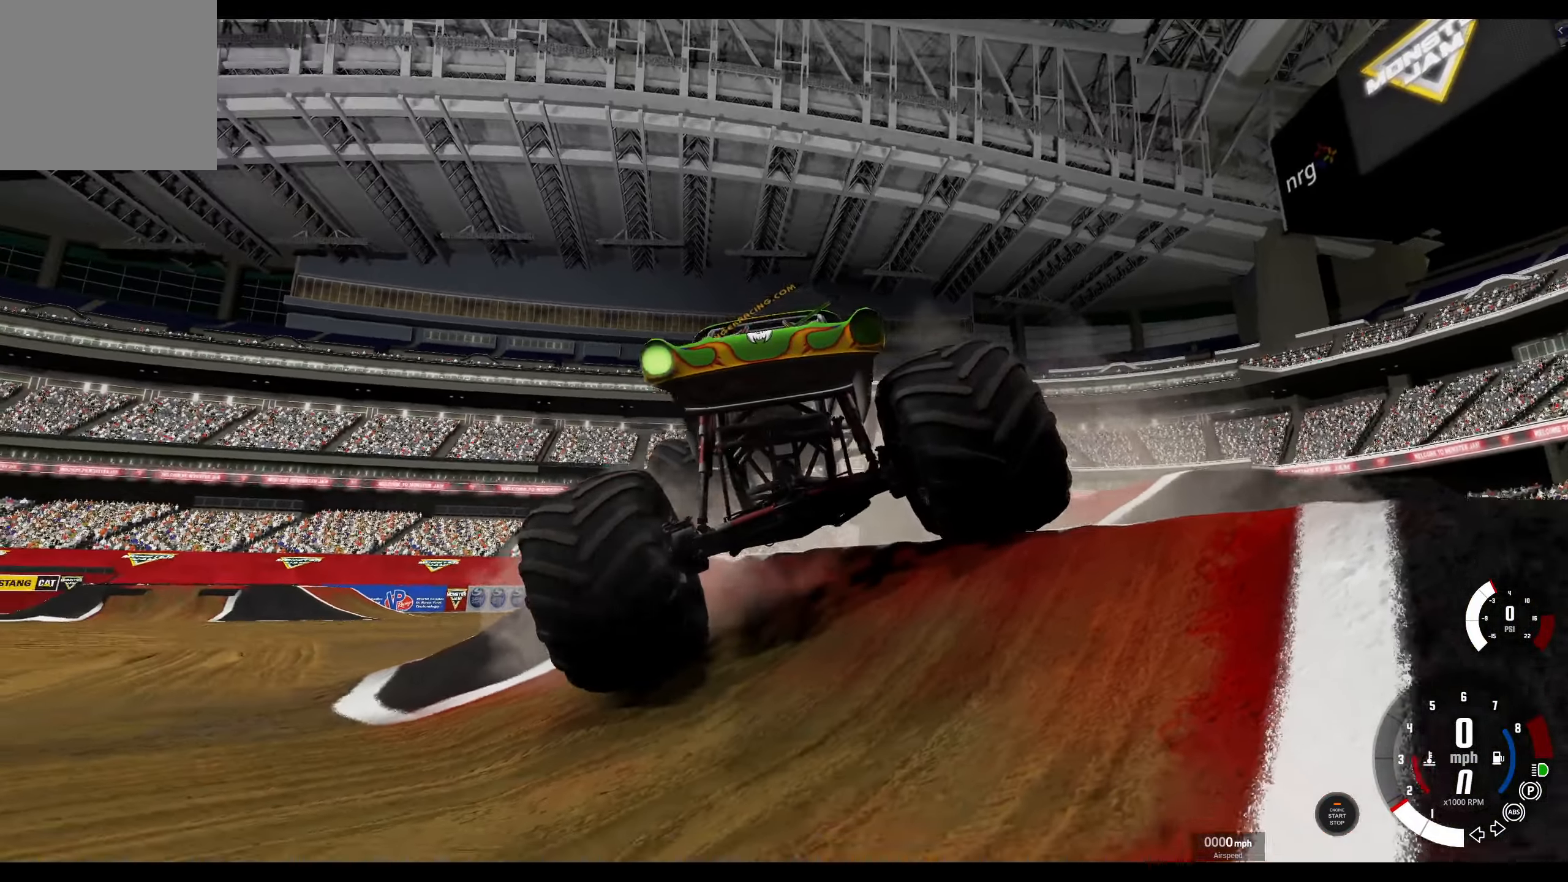
{"buttons": ["L2"], "left_stick": "center", "right_stick": "down-right", "events": [[67, "Y", "up"], [400, "right_stick", "down-right"]]}
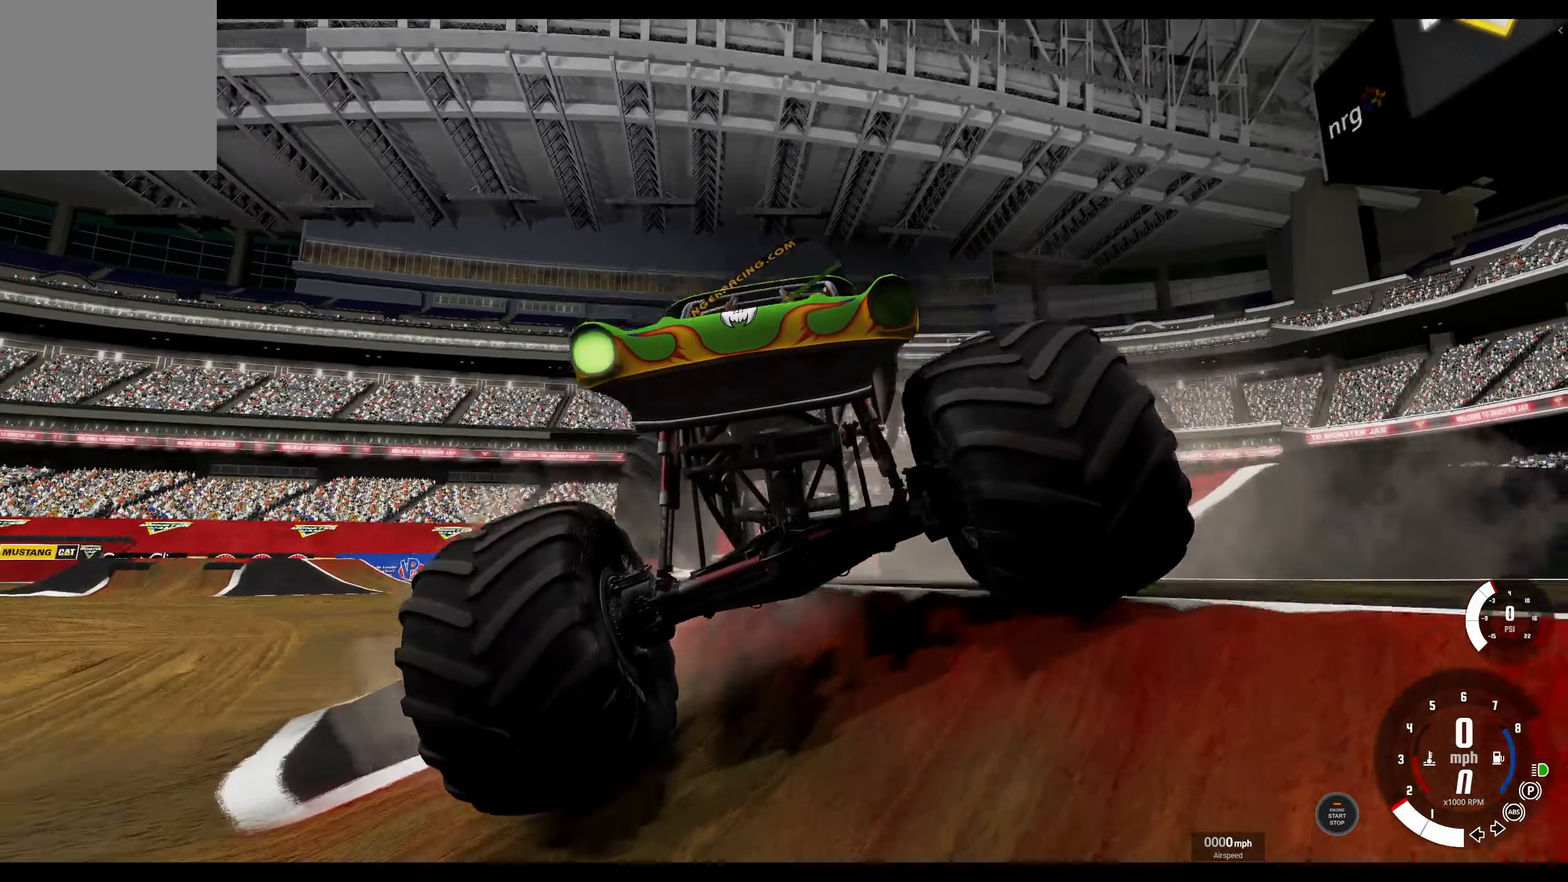
{"buttons": ["L2"], "left_stick": "center", "right_stick": "right", "events": [[117, "right_stick", "center"], [317, "right_stick", "right"]]}
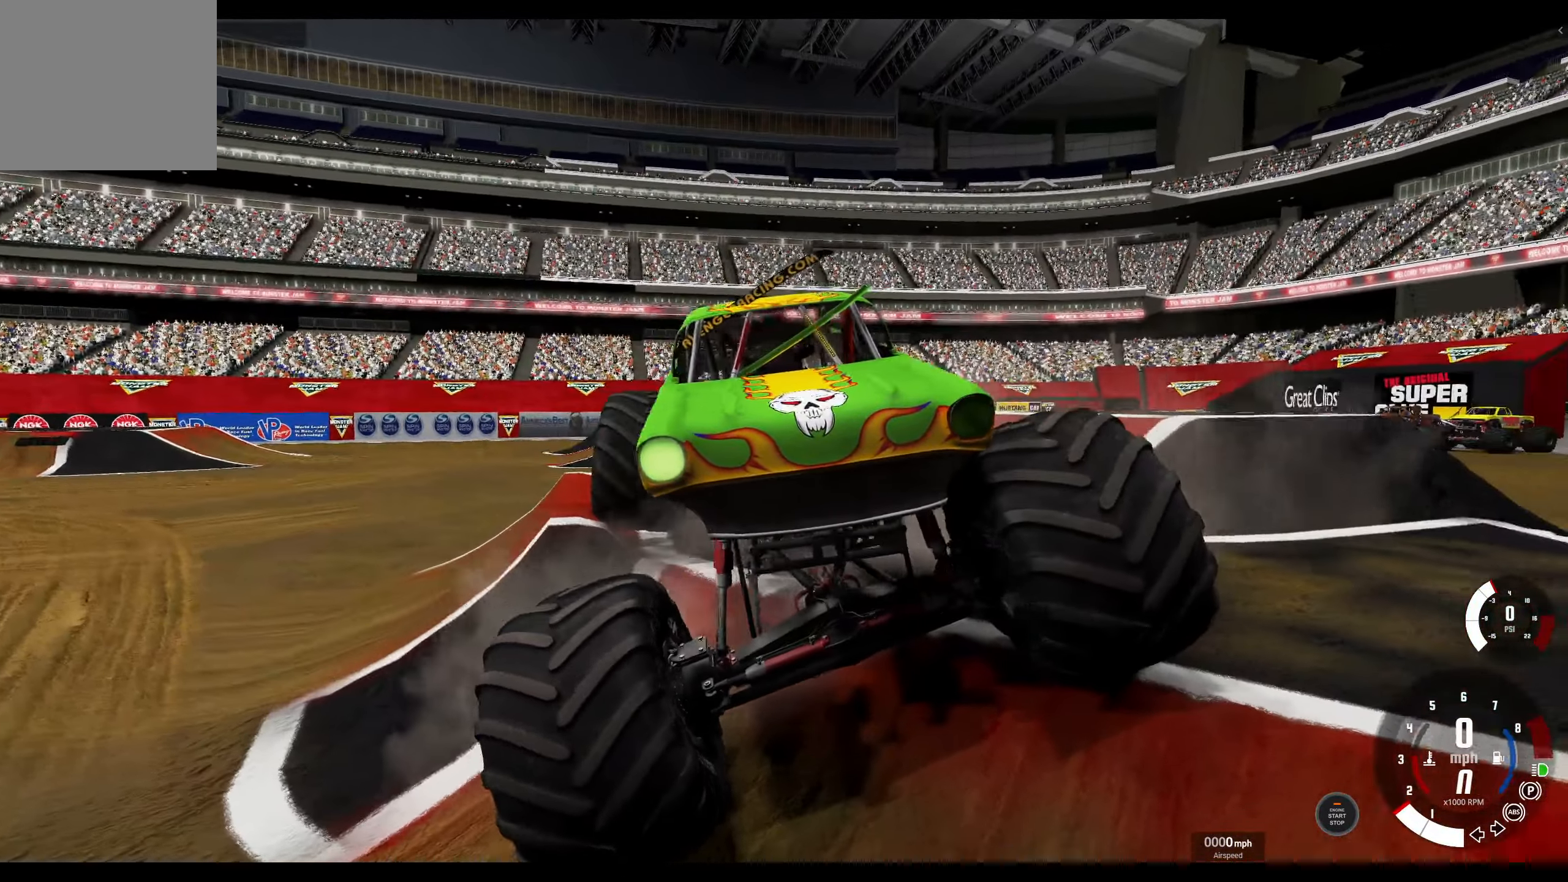
{"buttons": ["L2"], "left_stick": "center", "right_stick": "center", "events": [[50, "right_stick", "center"]]}
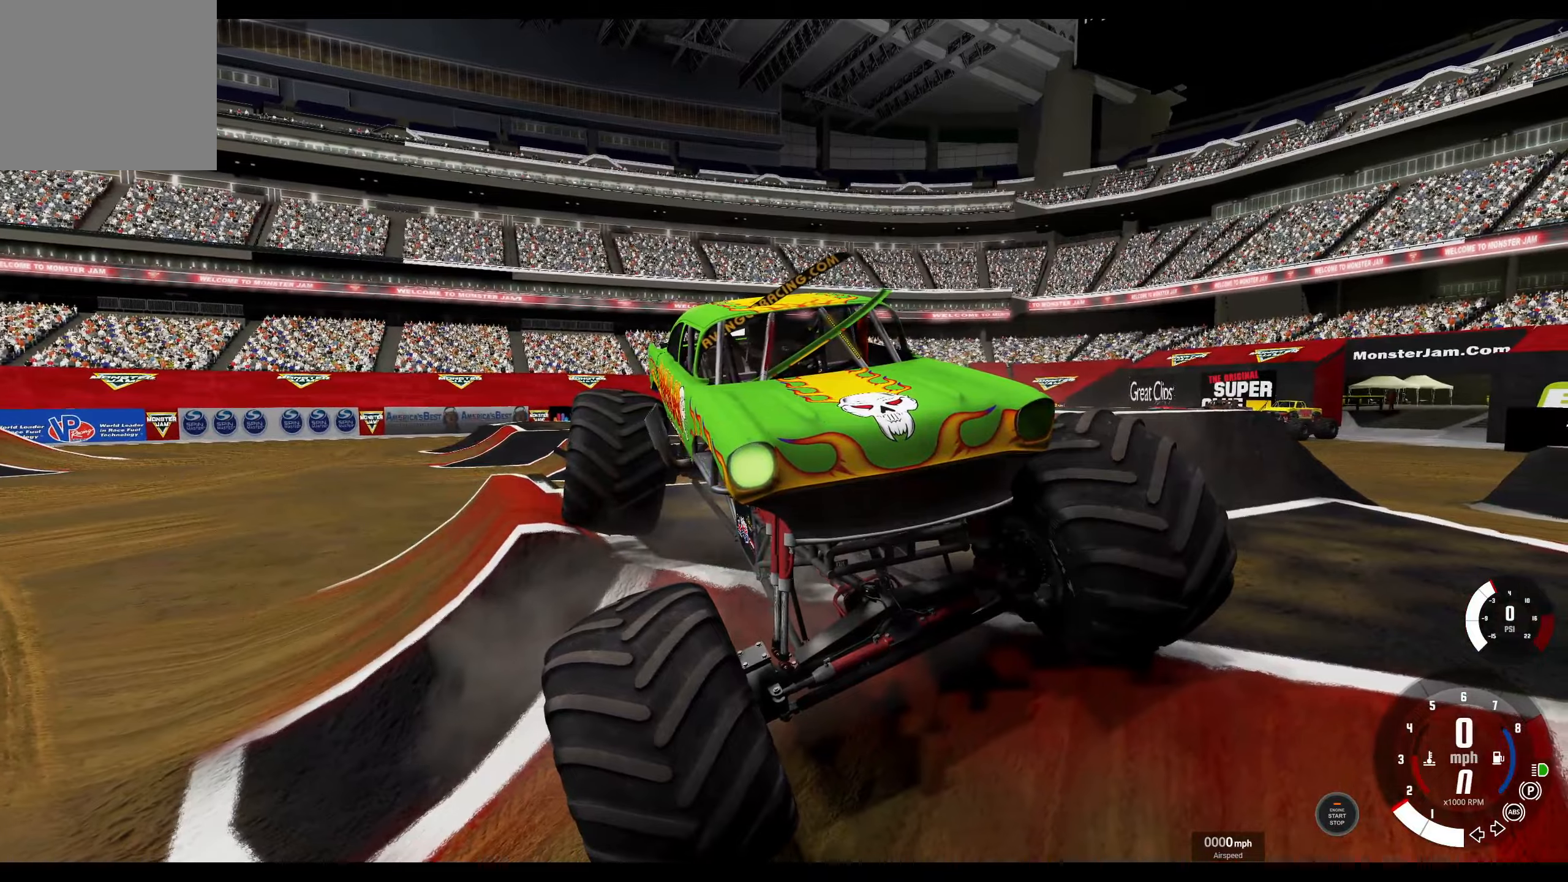
{"buttons": ["L2"], "left_stick": "center", "right_stick": "center", "events": []}
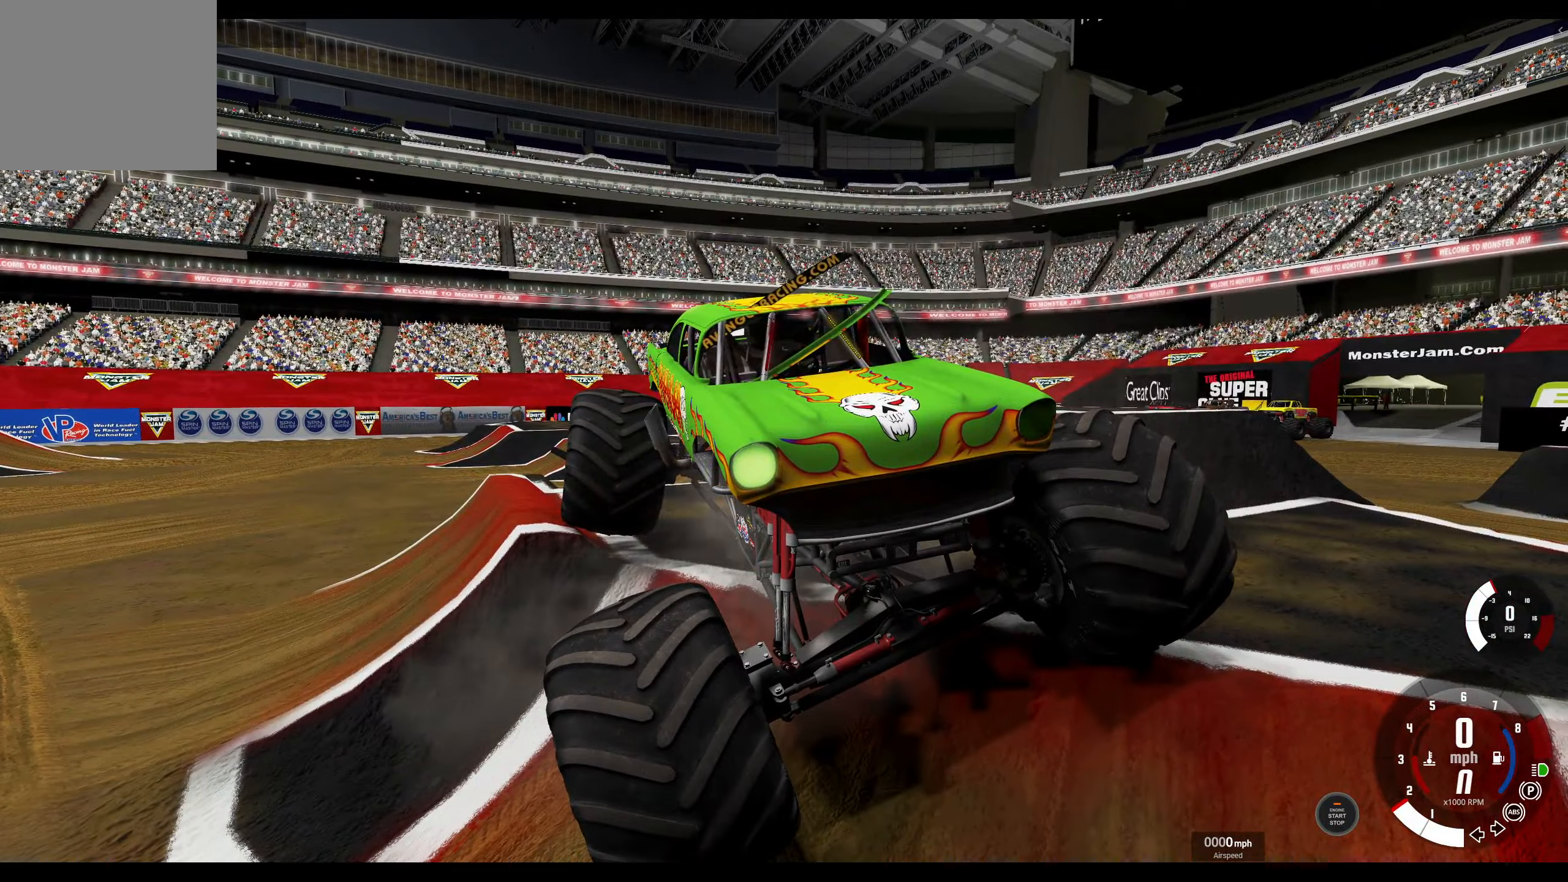
{"buttons": ["L2"], "left_stick": "center", "right_stick": "center", "events": []}
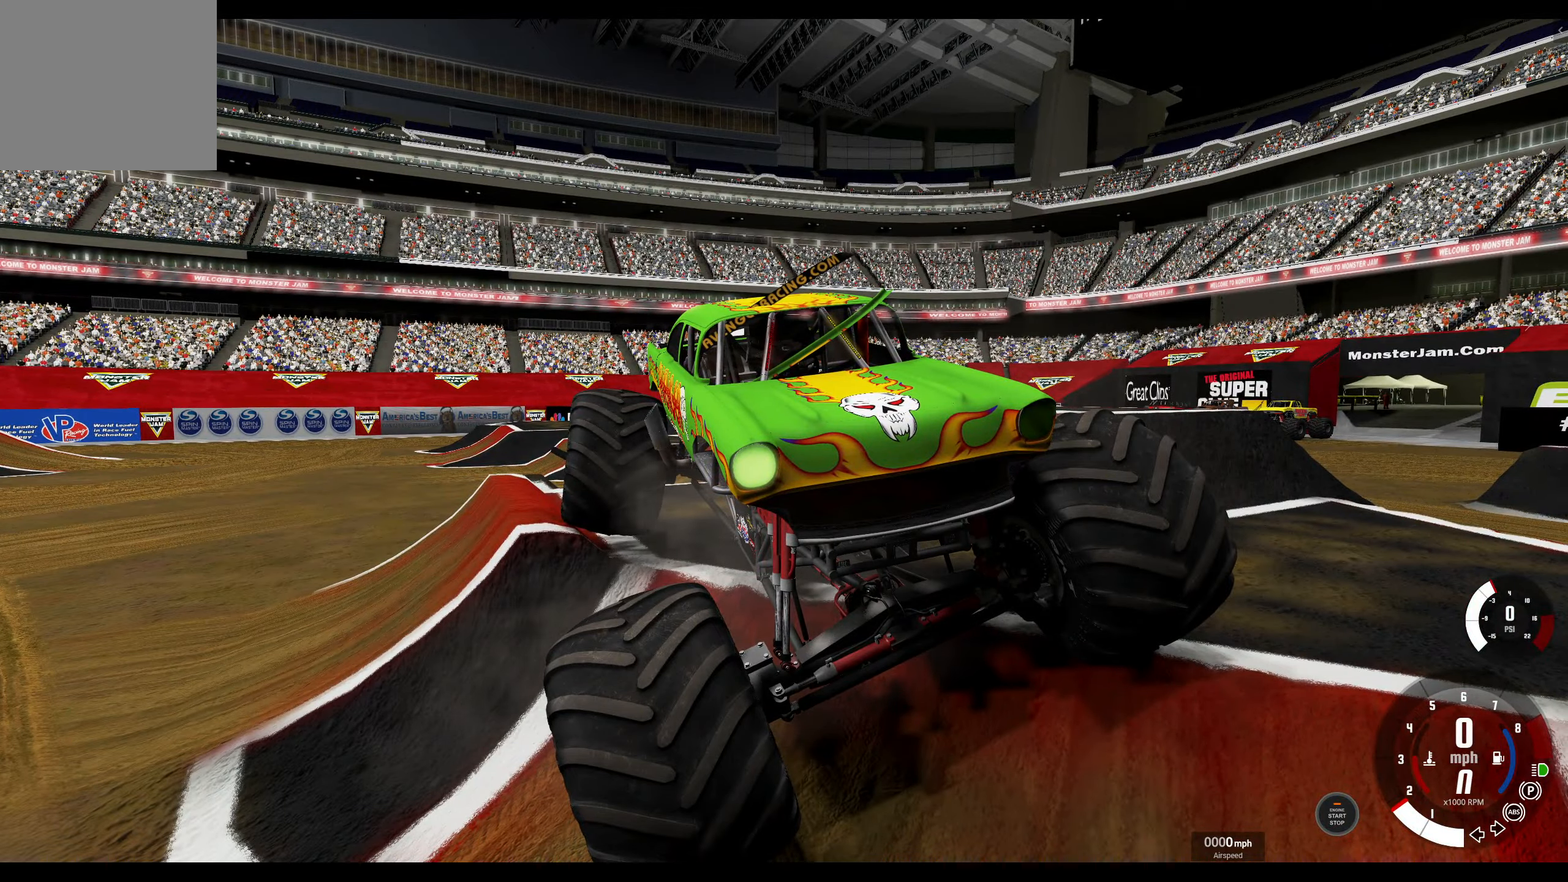
{"buttons": ["L2"], "left_stick": "center", "right_stick": "center", "events": []}
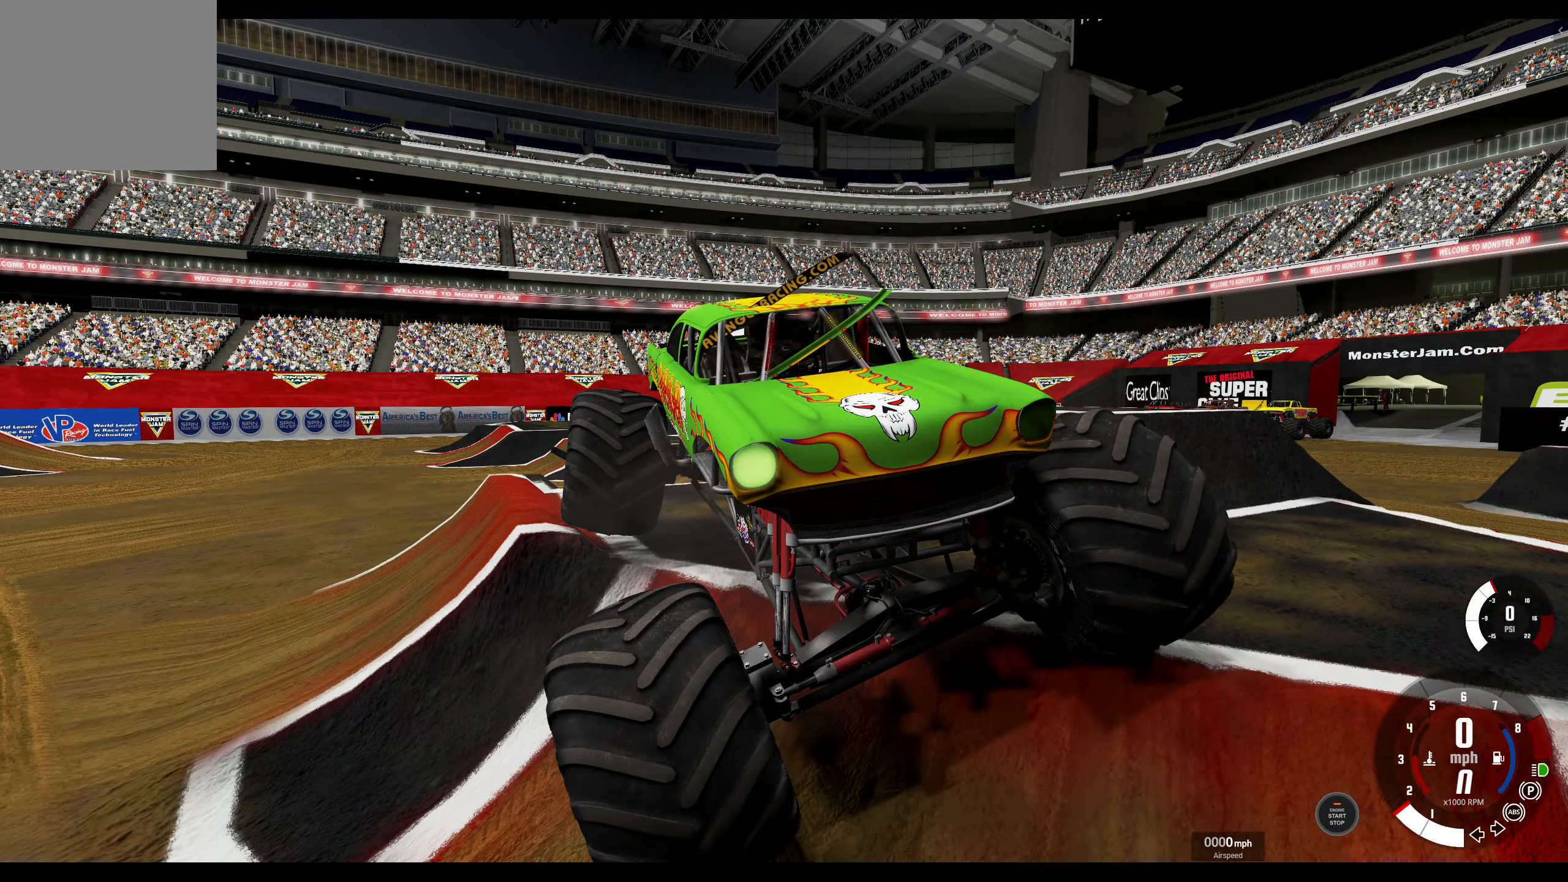
{"buttons": ["L2"], "left_stick": "center", "right_stick": "center", "events": [[350, "DPAD_RIGHT", "down"], [434, "DPAD_RIGHT", "up"]]}
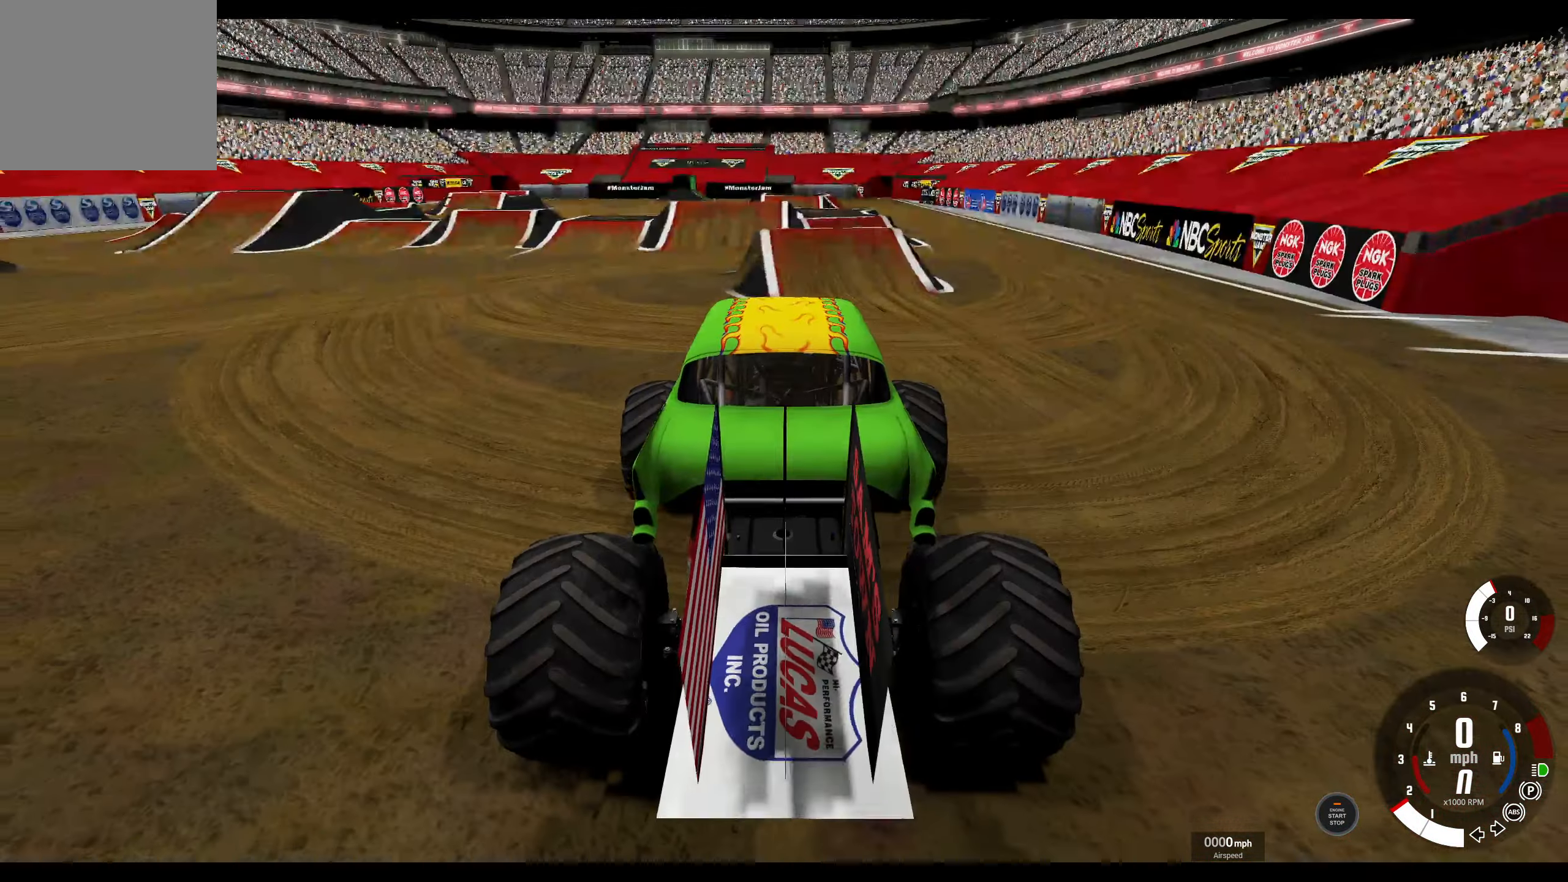
{"buttons": ["R2"], "left_stick": "center", "right_stick": "right", "events": [[200, "L2", "up"], [234, "right_stick", "right"], [484, "R2", "down"]]}
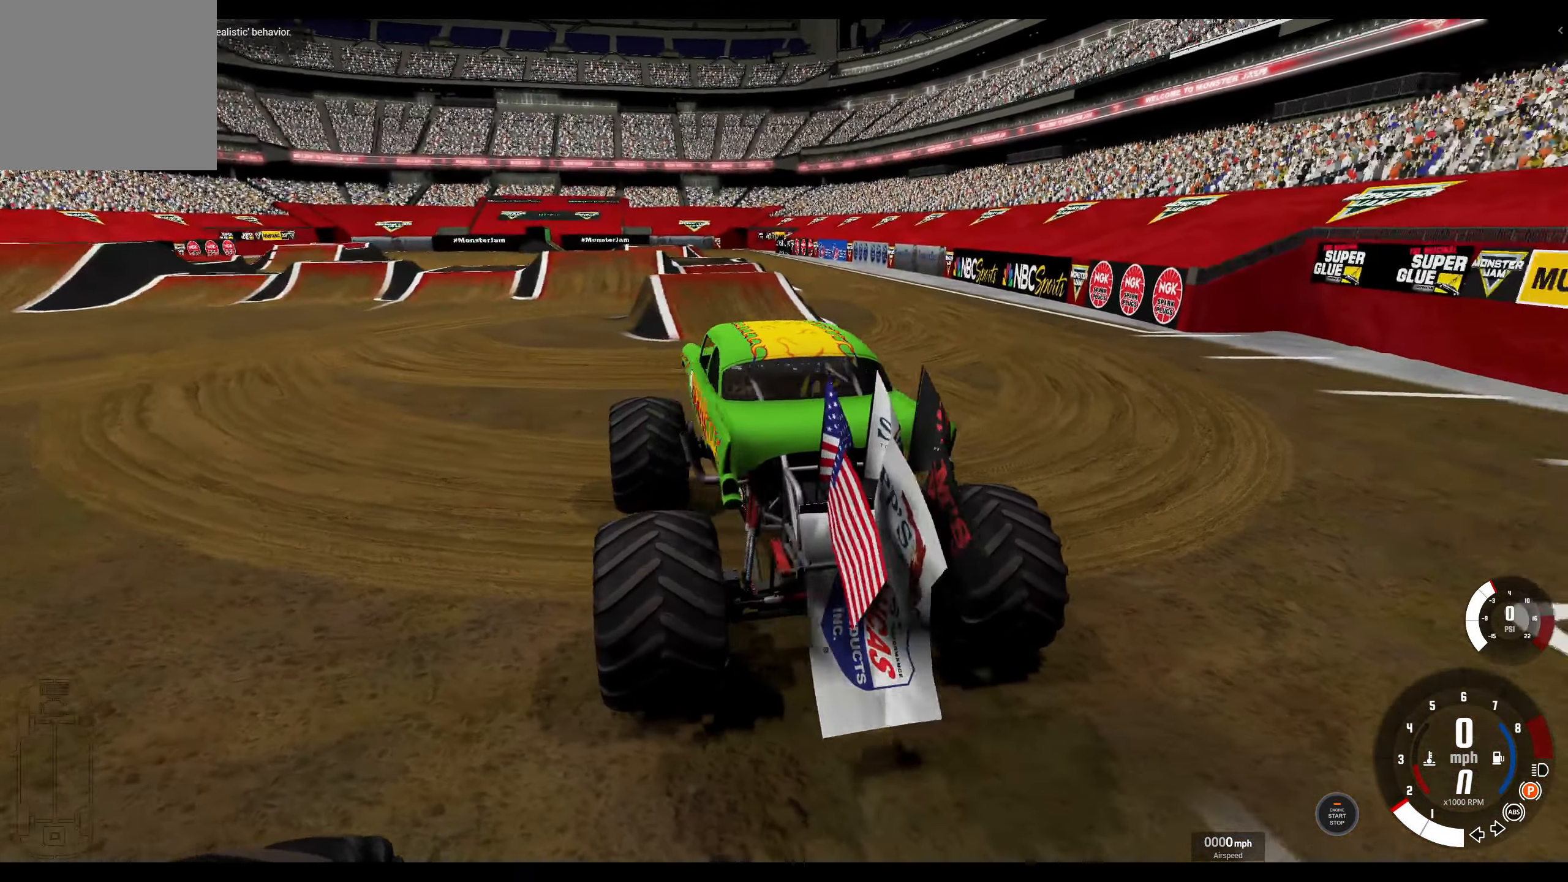
{"buttons": [], "left_stick": "center", "right_stick": "right", "events": [[134, "R2", "up"]]}
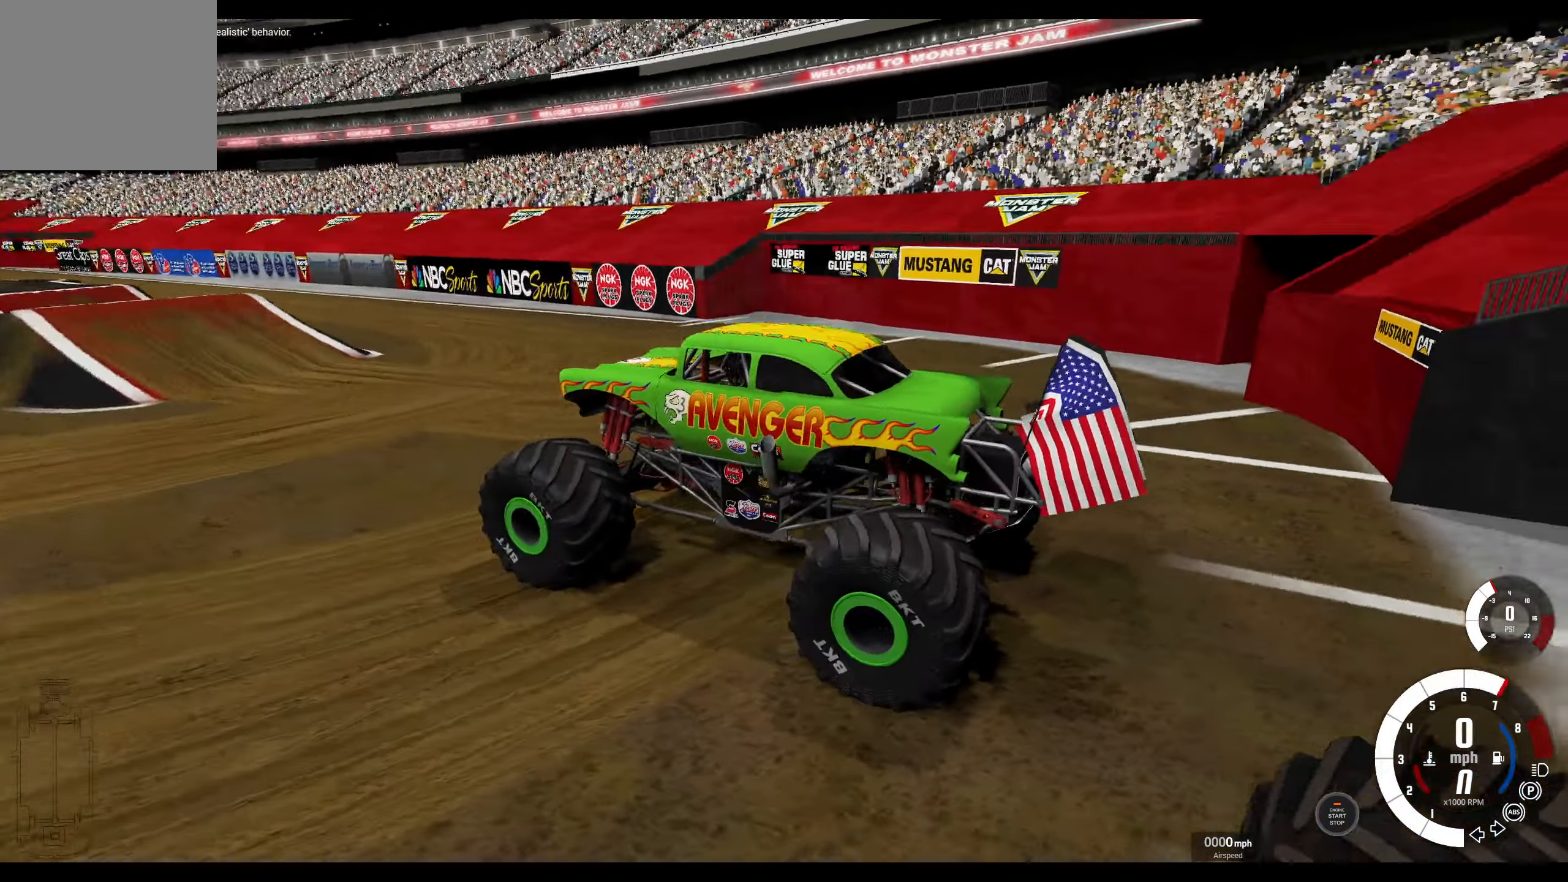
{"buttons": [], "left_stick": "center", "right_stick": "right", "events": []}
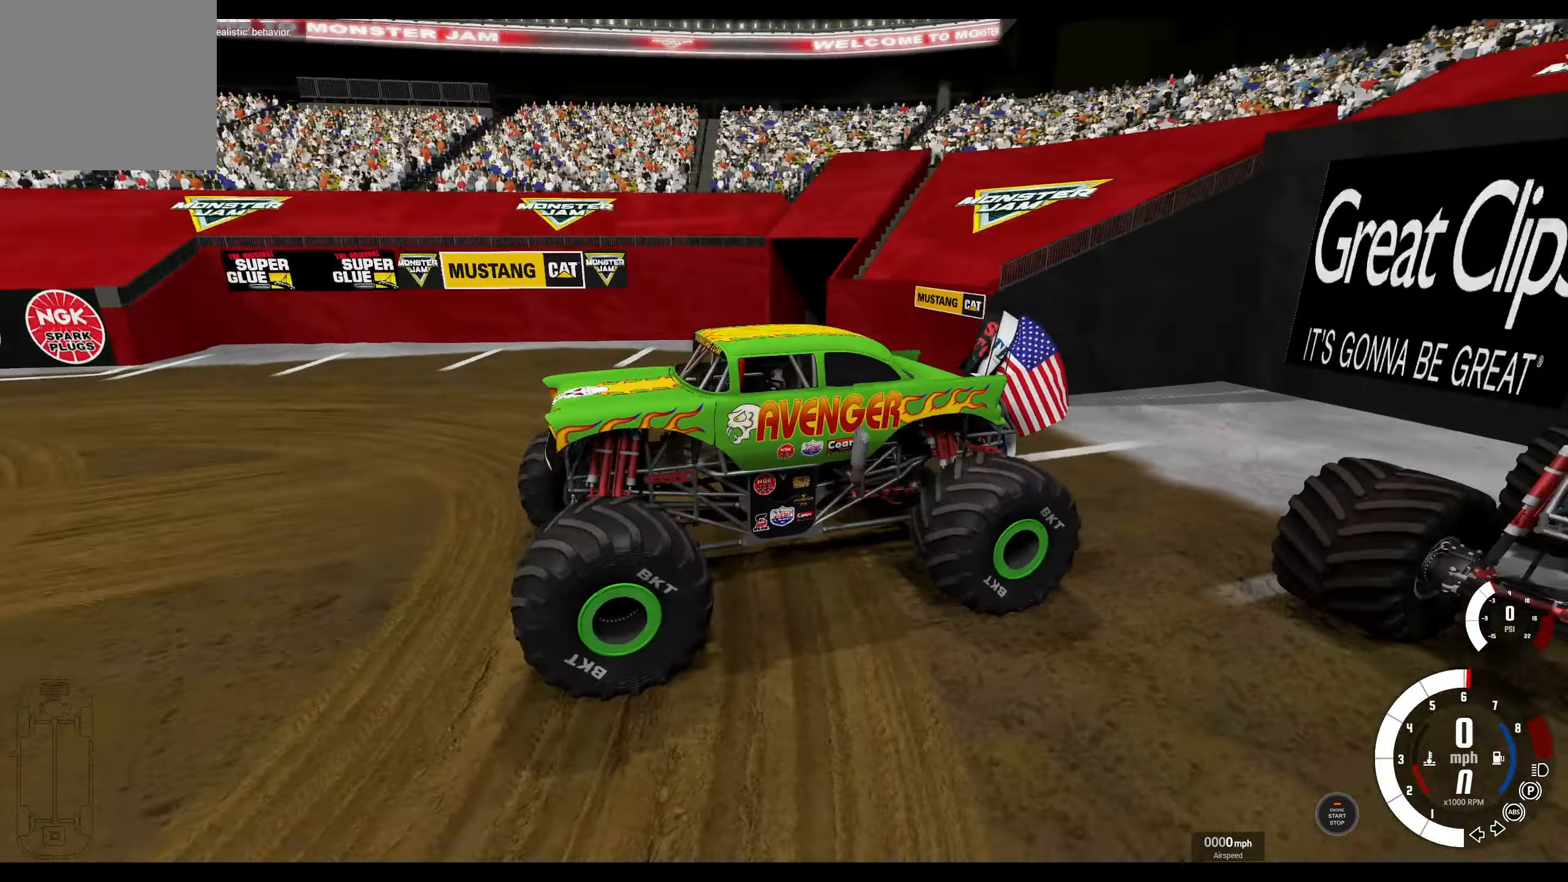
{"buttons": ["B", "R2"], "left_stick": "center", "right_stick": "center", "events": [[184, "right_stick", "center"], [284, "B", "down"], [450, "R2", "down"]]}
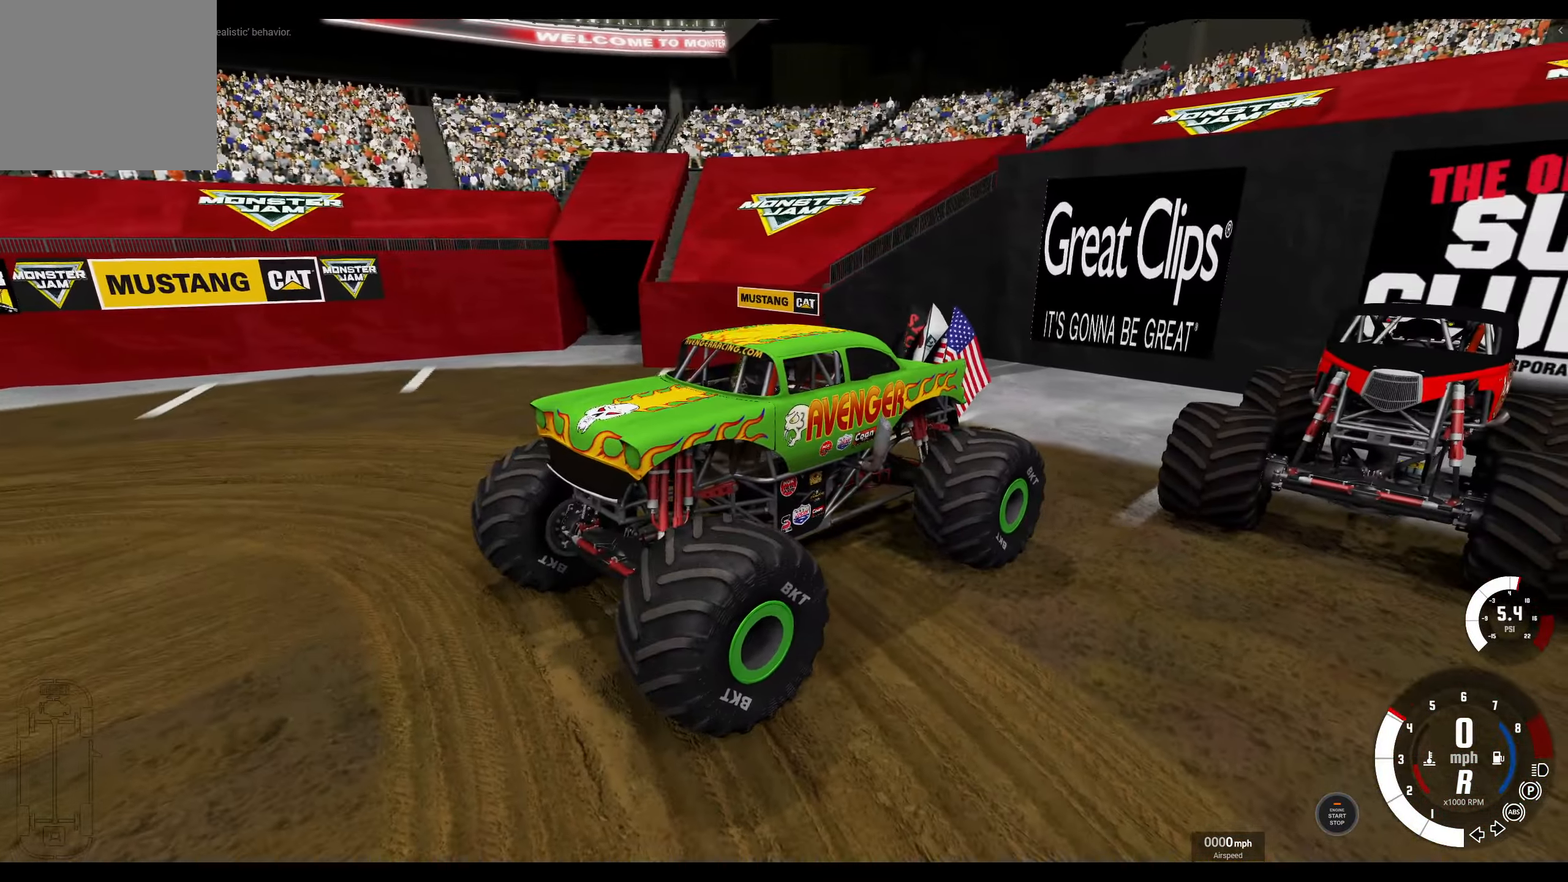
{"buttons": ["B", "R2"], "left_stick": "center", "right_stick": "center", "events": []}
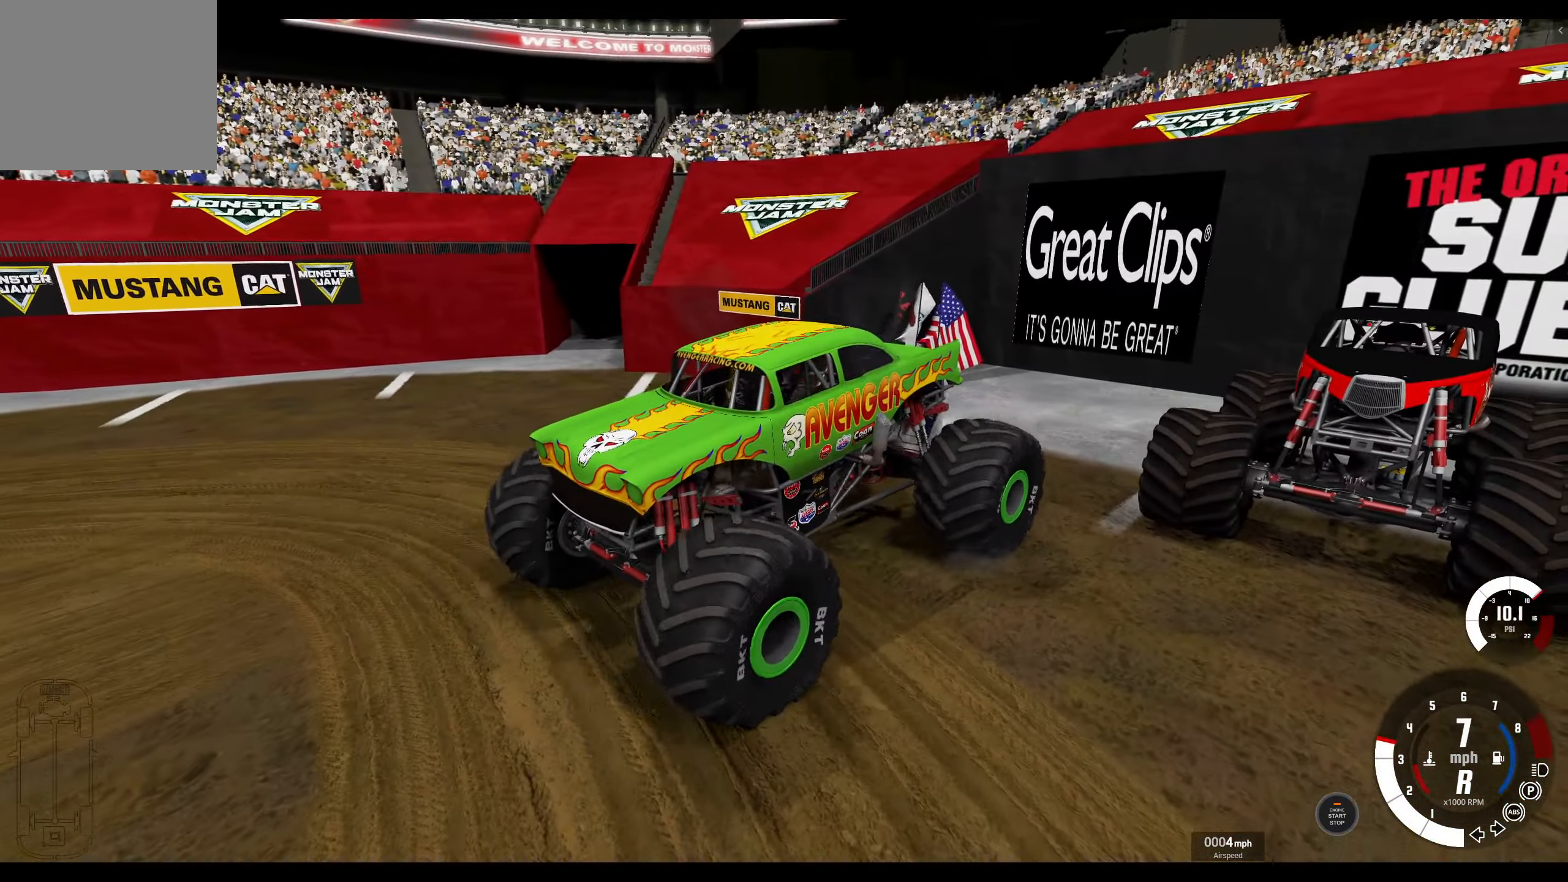
{"buttons": [], "left_stick": "center", "right_stick": "center", "events": [[267, "R2", "up"], [450, "B", "up"]]}
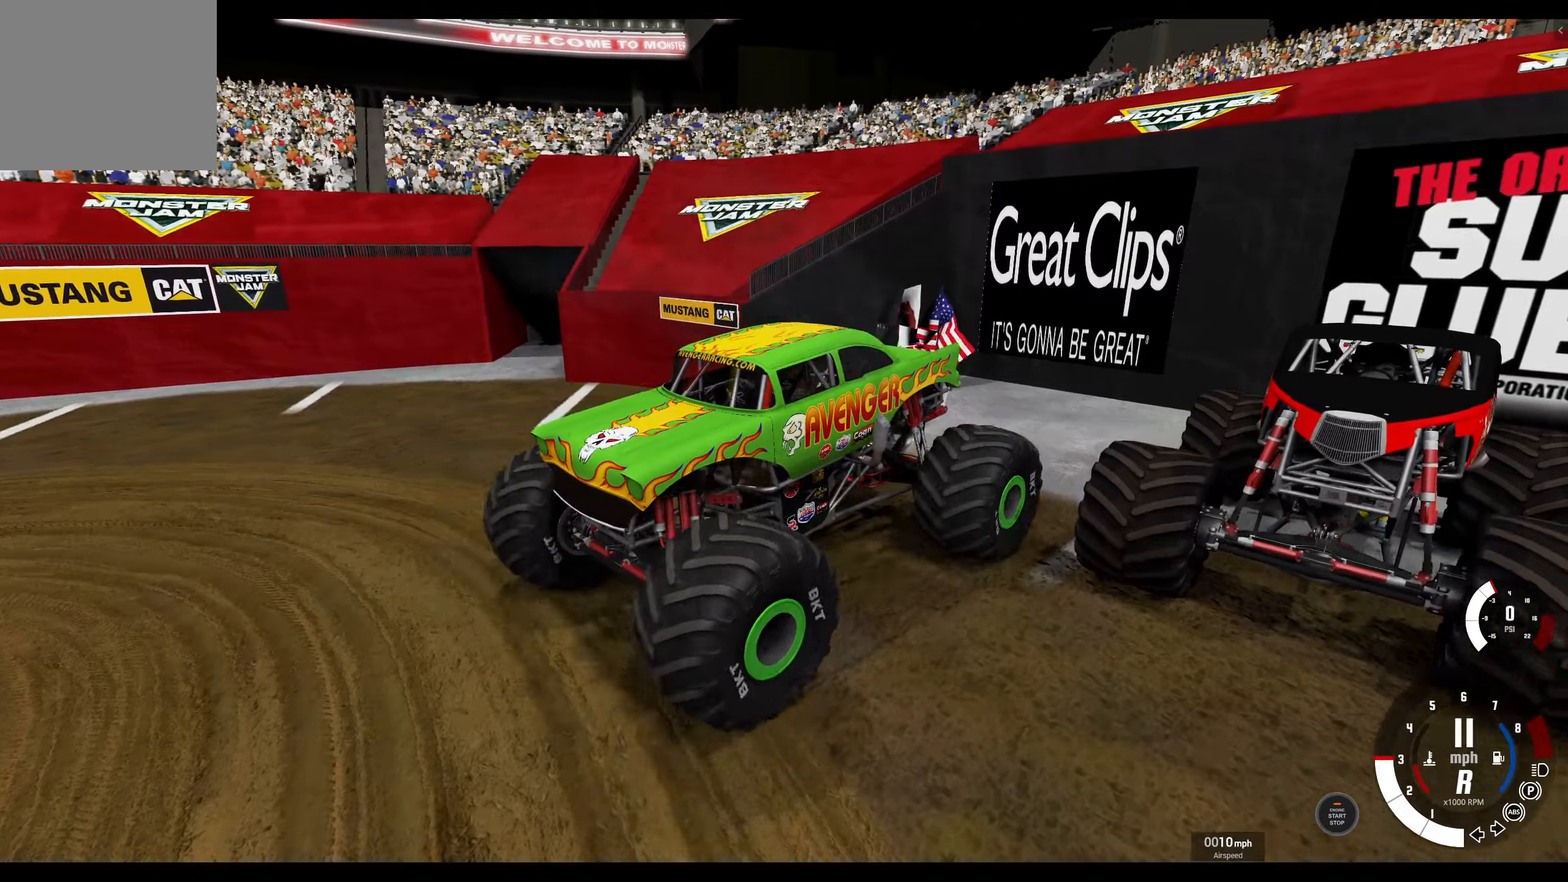
{"buttons": [], "left_stick": "center", "right_stick": "center", "events": []}
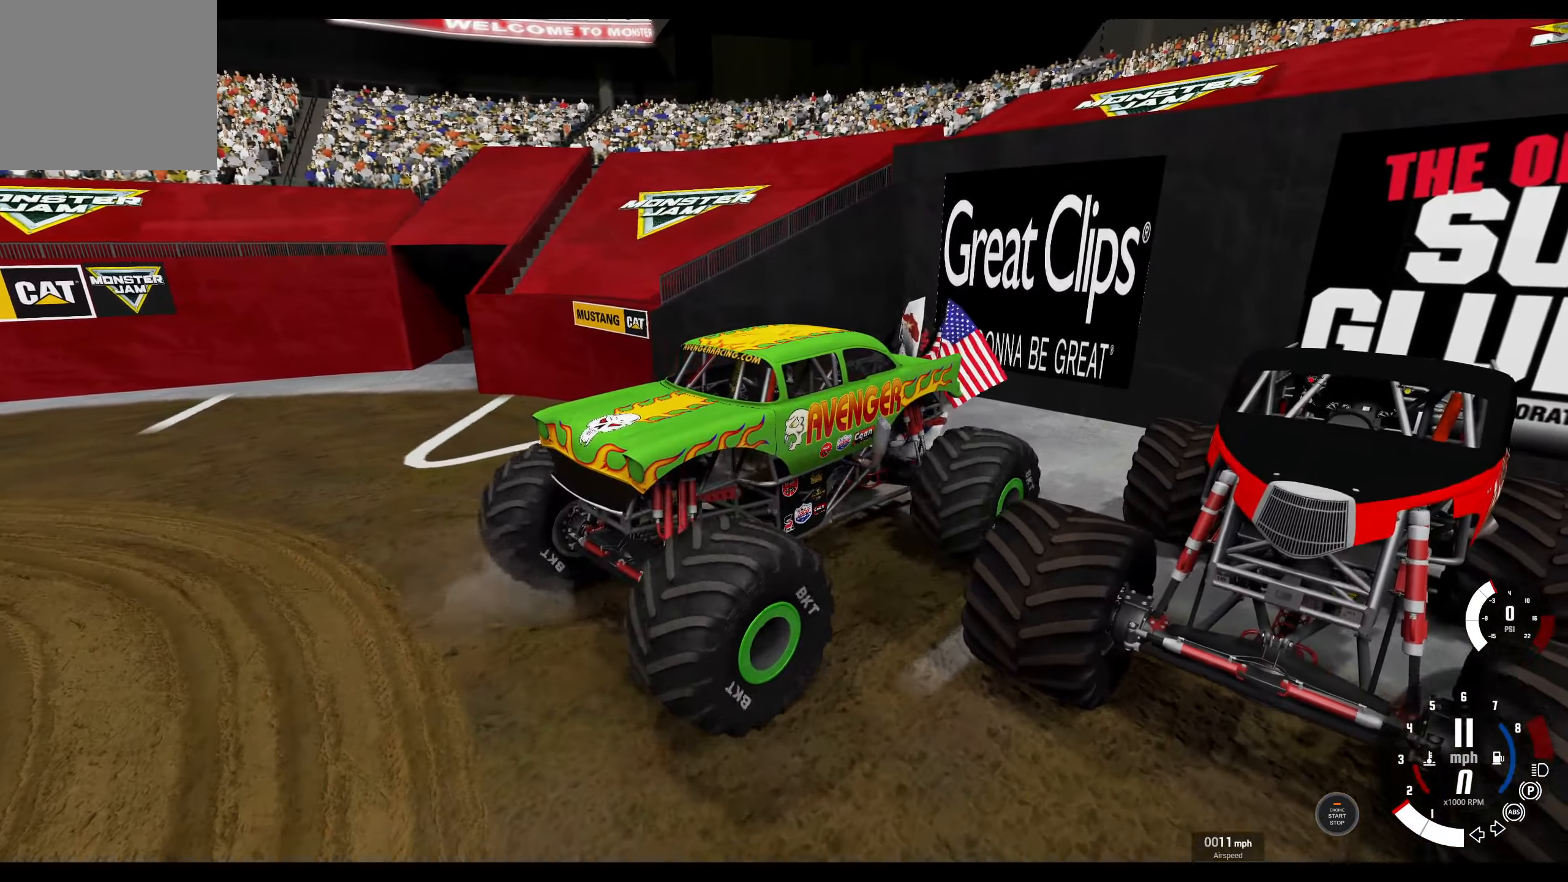
{"buttons": [], "left_stick": "center", "right_stick": "center", "events": []}